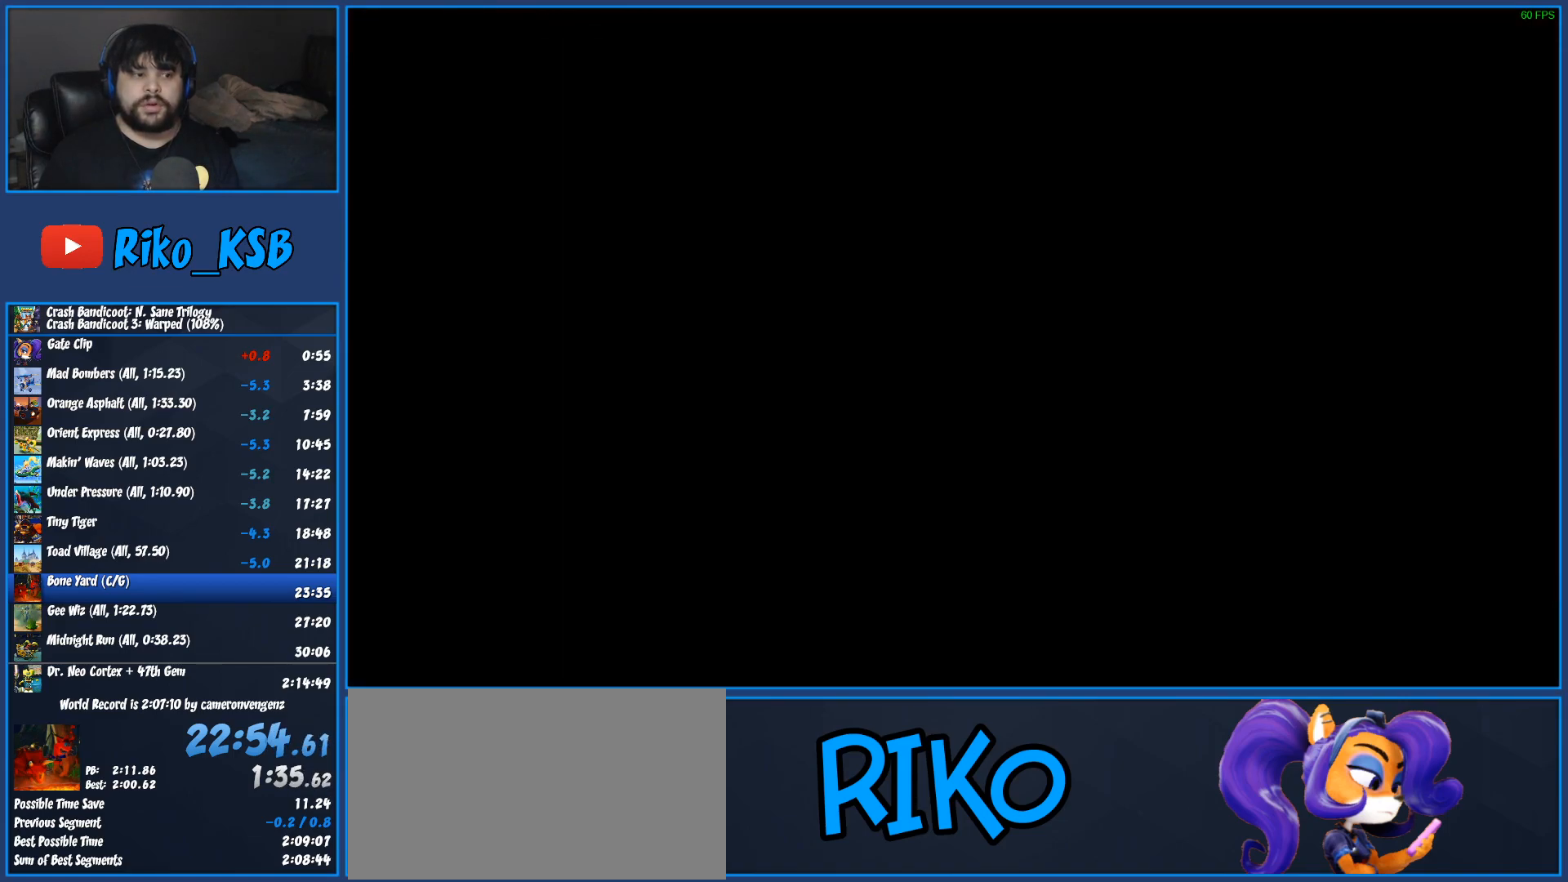
Gameplay with a controller (PlayStation layout); each line is a JSON object with the inputs held at the frame after it (dt_ms = milliseconds from this image to that frame). "button_events" lists button changes between this image and that frame as [ms after this image, input, new state], when the widget could be followed in between (sticks are given only as held states). Not read: R3 right_stick.
{"dt_ms": 500, "buttons": [], "left_stick": "down", "button_events": [[50, "TRIANGLE", "up"], [150, "TRIANGLE", "down"], [250, "TRIANGLE", "up"], [333, "TRIANGLE", "down"], [450, "TRIANGLE", "up"]]}
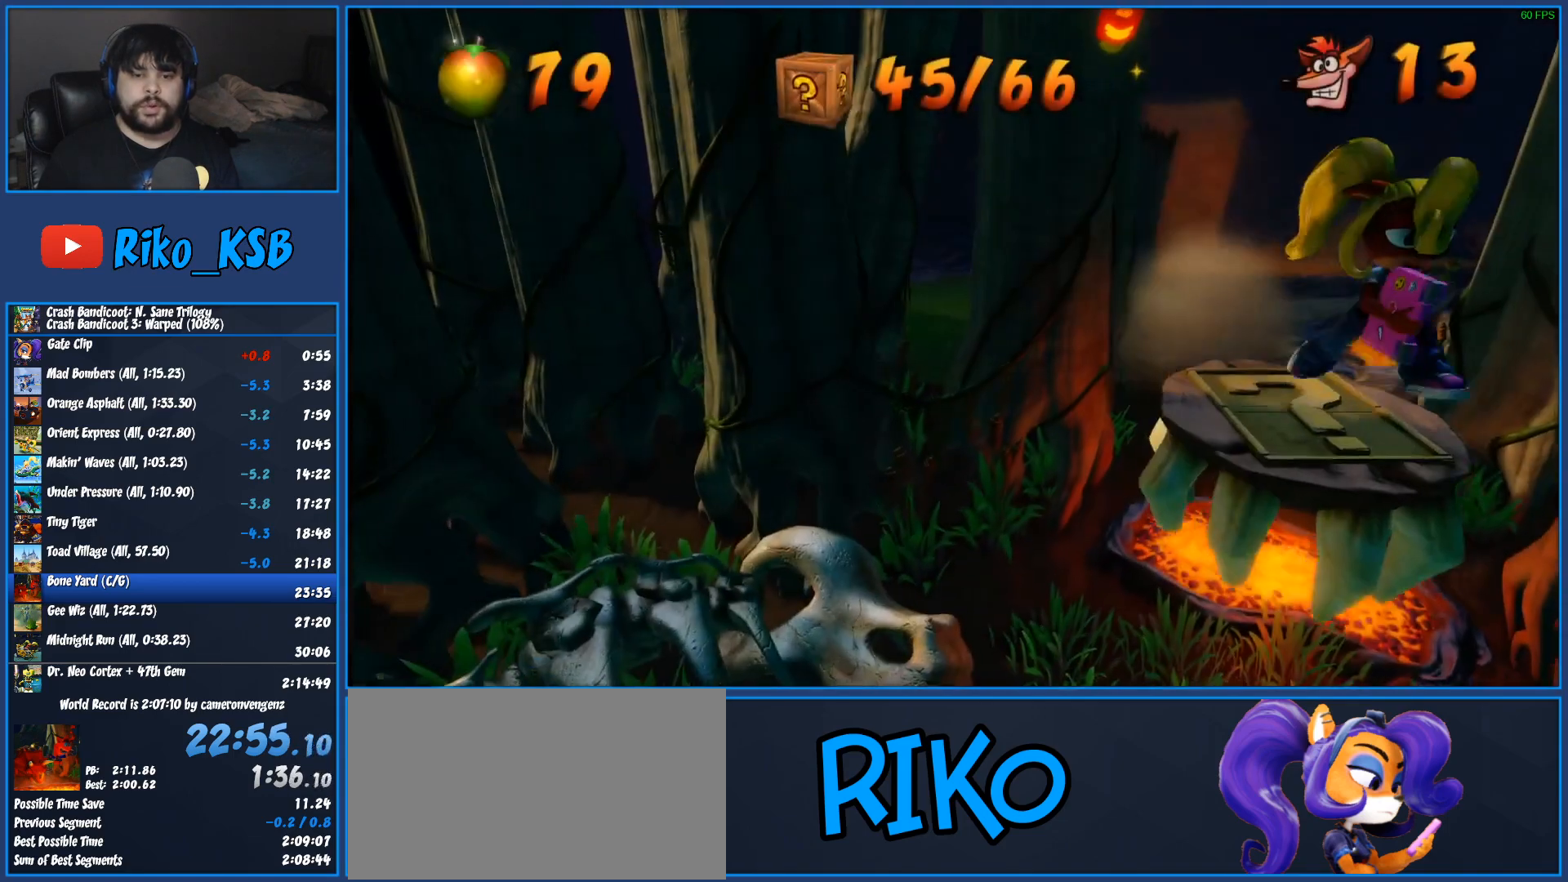
{"dt_ms": 500, "buttons": ["TRIANGLE"], "left_stick": "down", "button_events": [[50, "TRIANGLE", "down"], [150, "TRIANGLE", "up"], [250, "TRIANGLE", "down"], [367, "TRIANGLE", "up"], [450, "TRIANGLE", "down"]]}
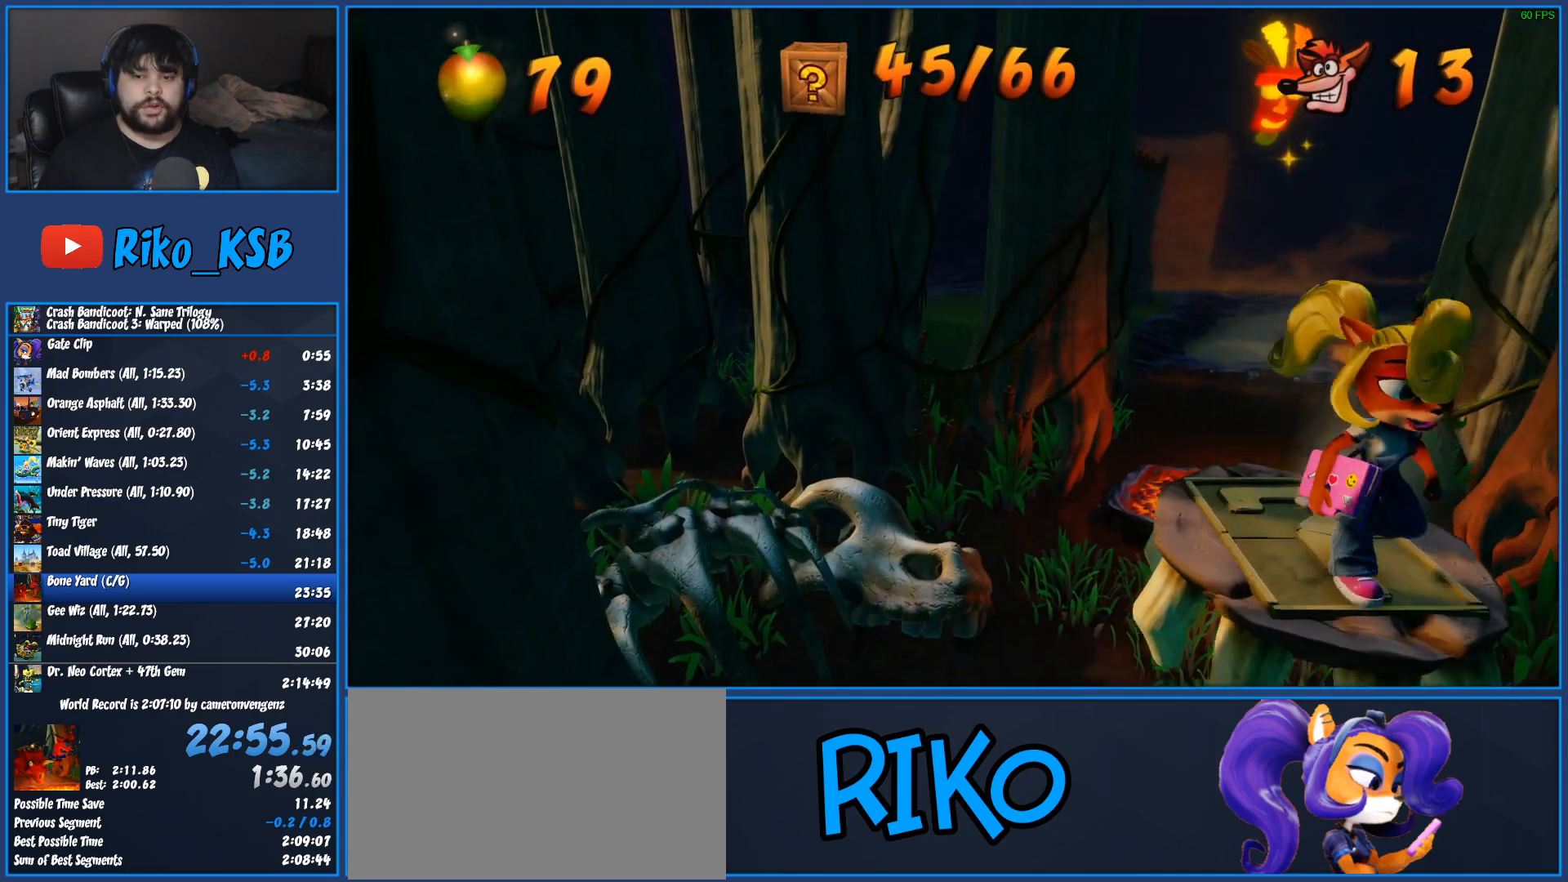
{"dt_ms": 500, "buttons": ["TRIANGLE"], "left_stick": "down", "button_events": [[50, "TRIANGLE", "up"], [133, "TRIANGLE", "down"], [250, "TRIANGLE", "up"], [317, "TRIANGLE", "down"], [400, "TRIANGLE", "up"], [500, "TRIANGLE", "down"]]}
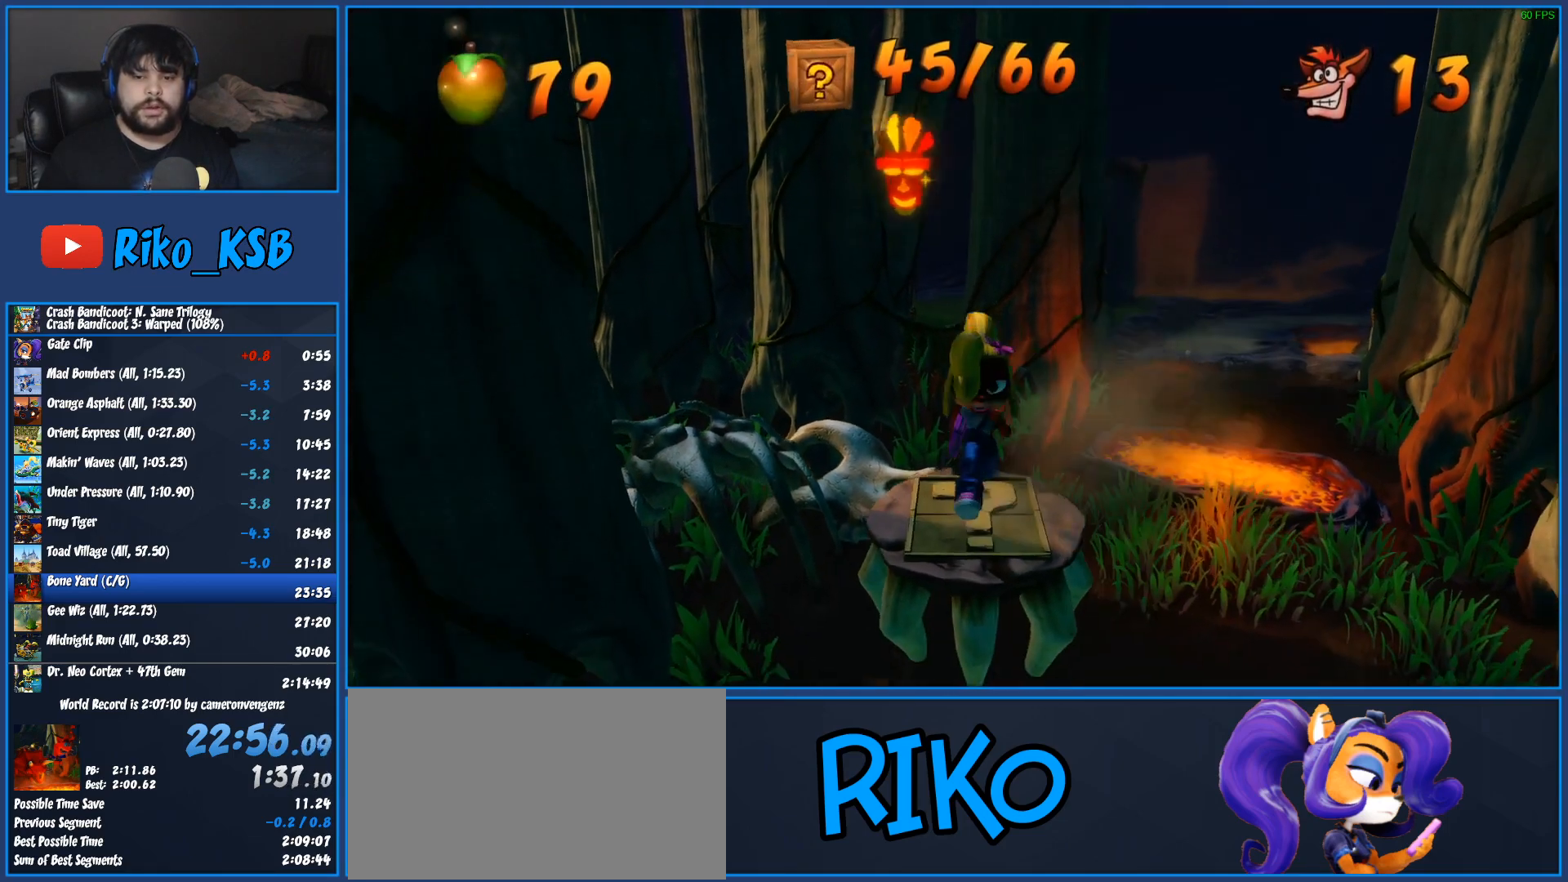
{"dt_ms": 500, "buttons": ["TRIANGLE"], "left_stick": "down", "button_events": [[83, "TRIANGLE", "up"], [150, "TRIANGLE", "down"], [233, "TRIANGLE", "up"], [317, "TRIANGLE", "down"], [383, "TRIANGLE", "up"], [450, "TRIANGLE", "down"]]}
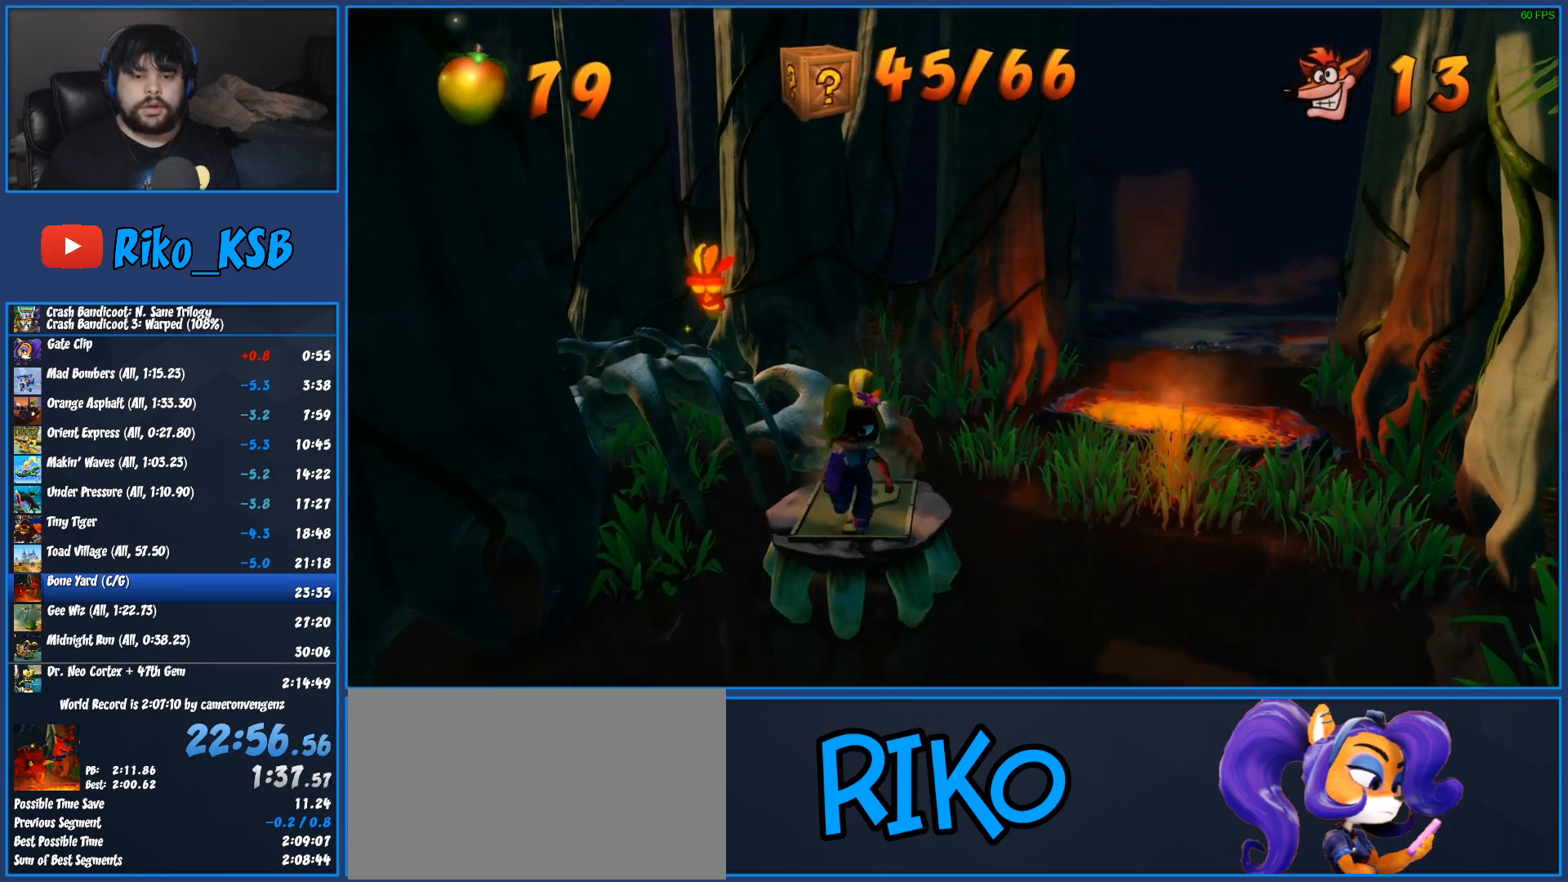
{"dt_ms": 1000, "buttons": [], "left_stick": "up", "button_events": [[17, "TRIANGLE", "up"], [83, "TRIANGLE", "down"], [150, "TRIANGLE", "up"], [200, "TRIANGLE", "down"], [317, "TRIANGLE", "up"], [633, "R1", "down"], [683, "SQUARE", "down"], [750, "CROSS", "down"], [767, "R1", "up"], [783, "SQUARE", "up"], [800, "CROSS", "up"]]}
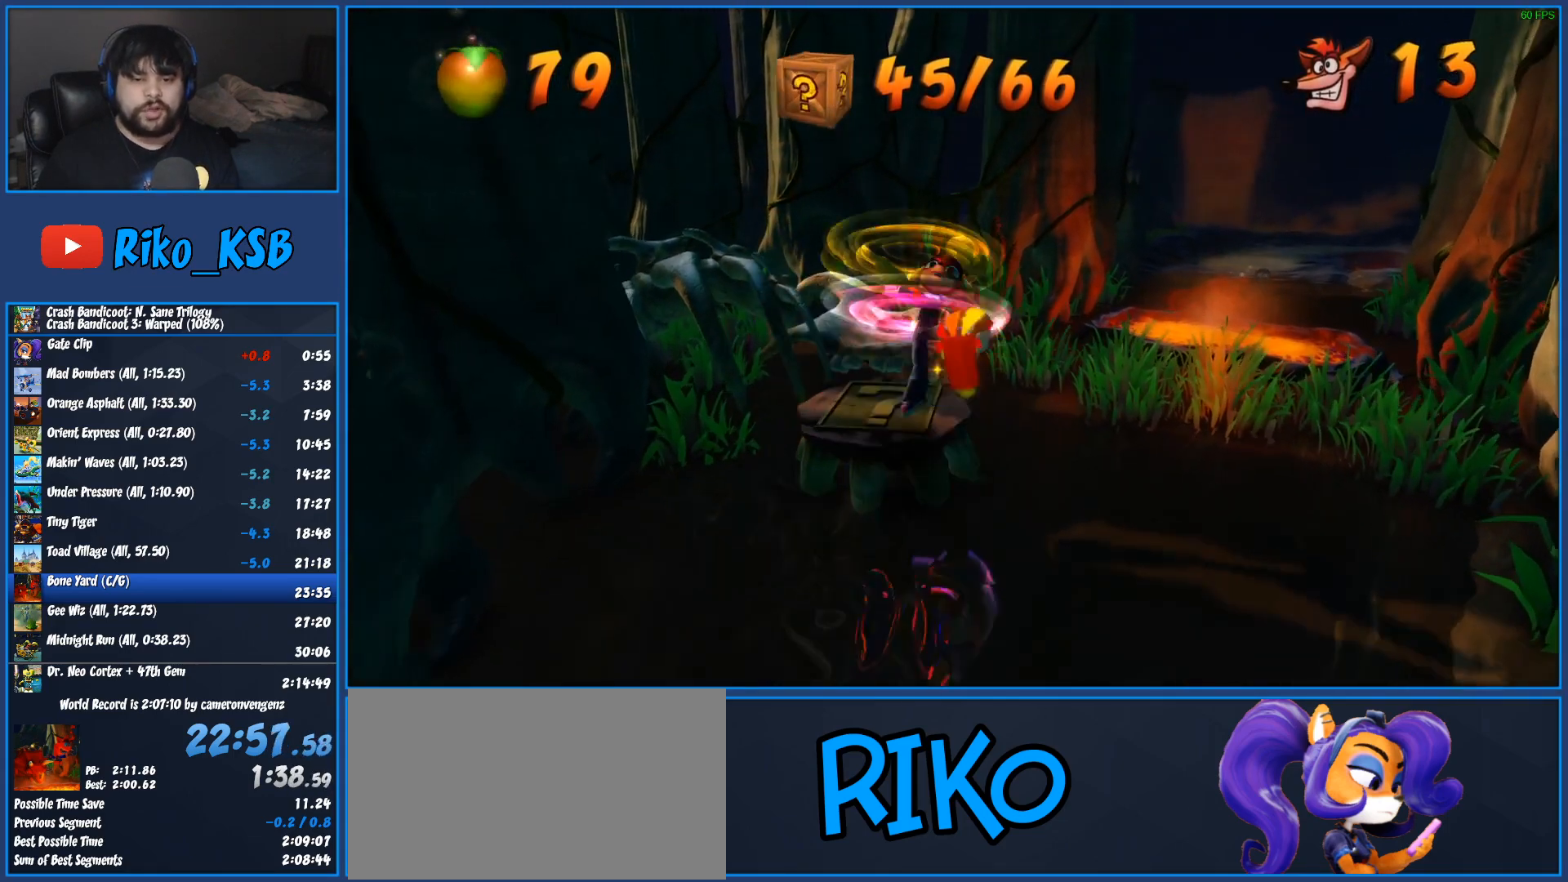
{"dt_ms": 500, "buttons": ["SQUARE"], "left_stick": "up", "button_events": [[133, "R1", "down"], [283, "R1", "up"], [417, "SQUARE", "down"]]}
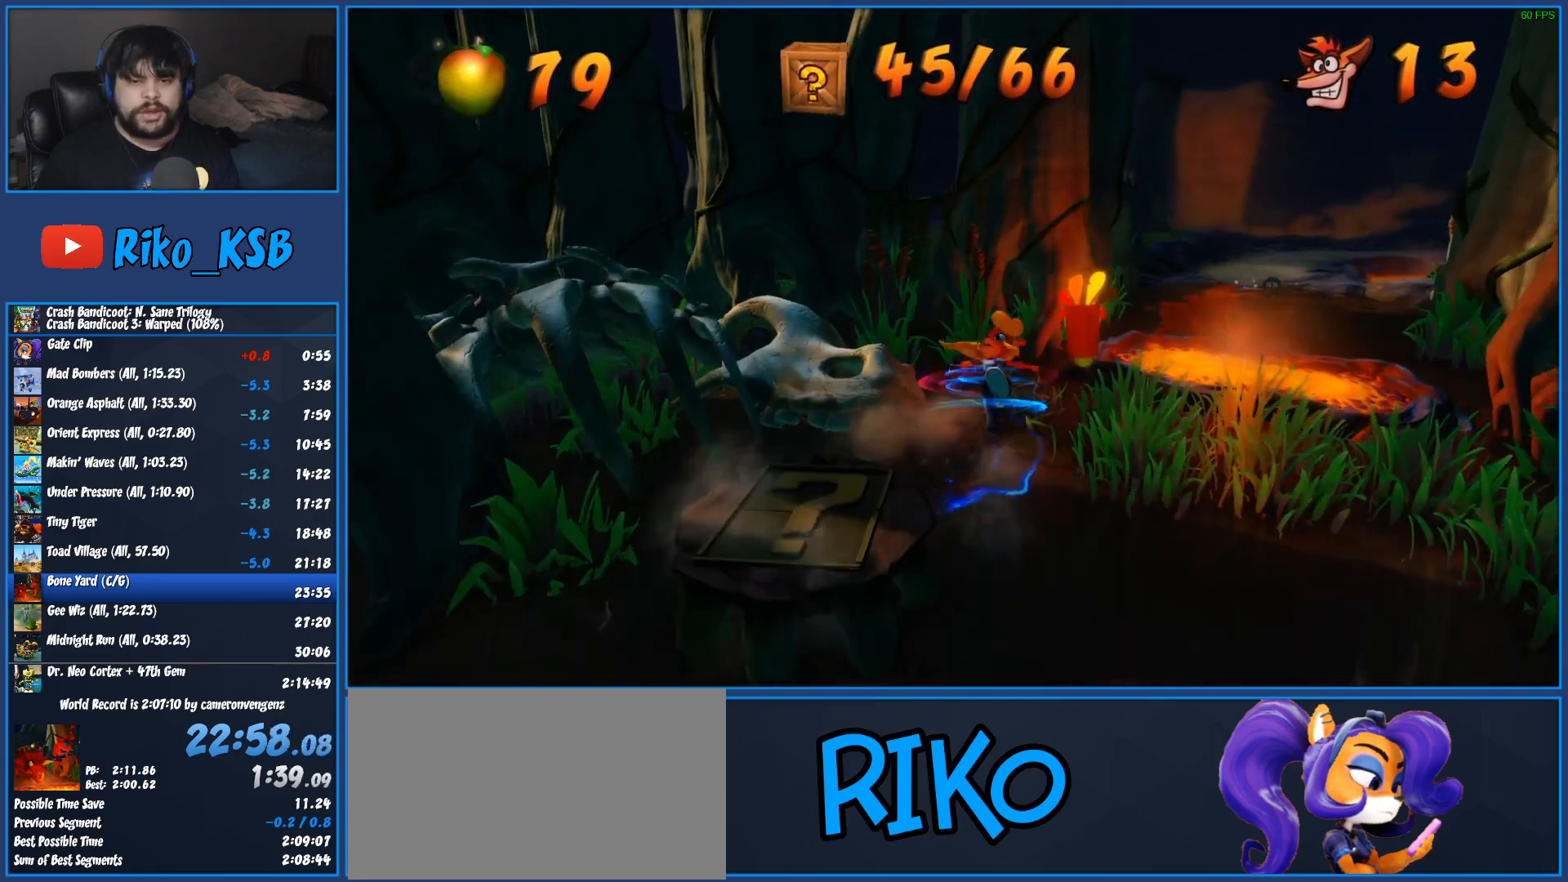
{"dt_ms": 500, "buttons": [], "left_stick": "up", "button_events": [[100, "SQUARE", "up"], [350, "R1", "down"], [500, "R1", "up"]]}
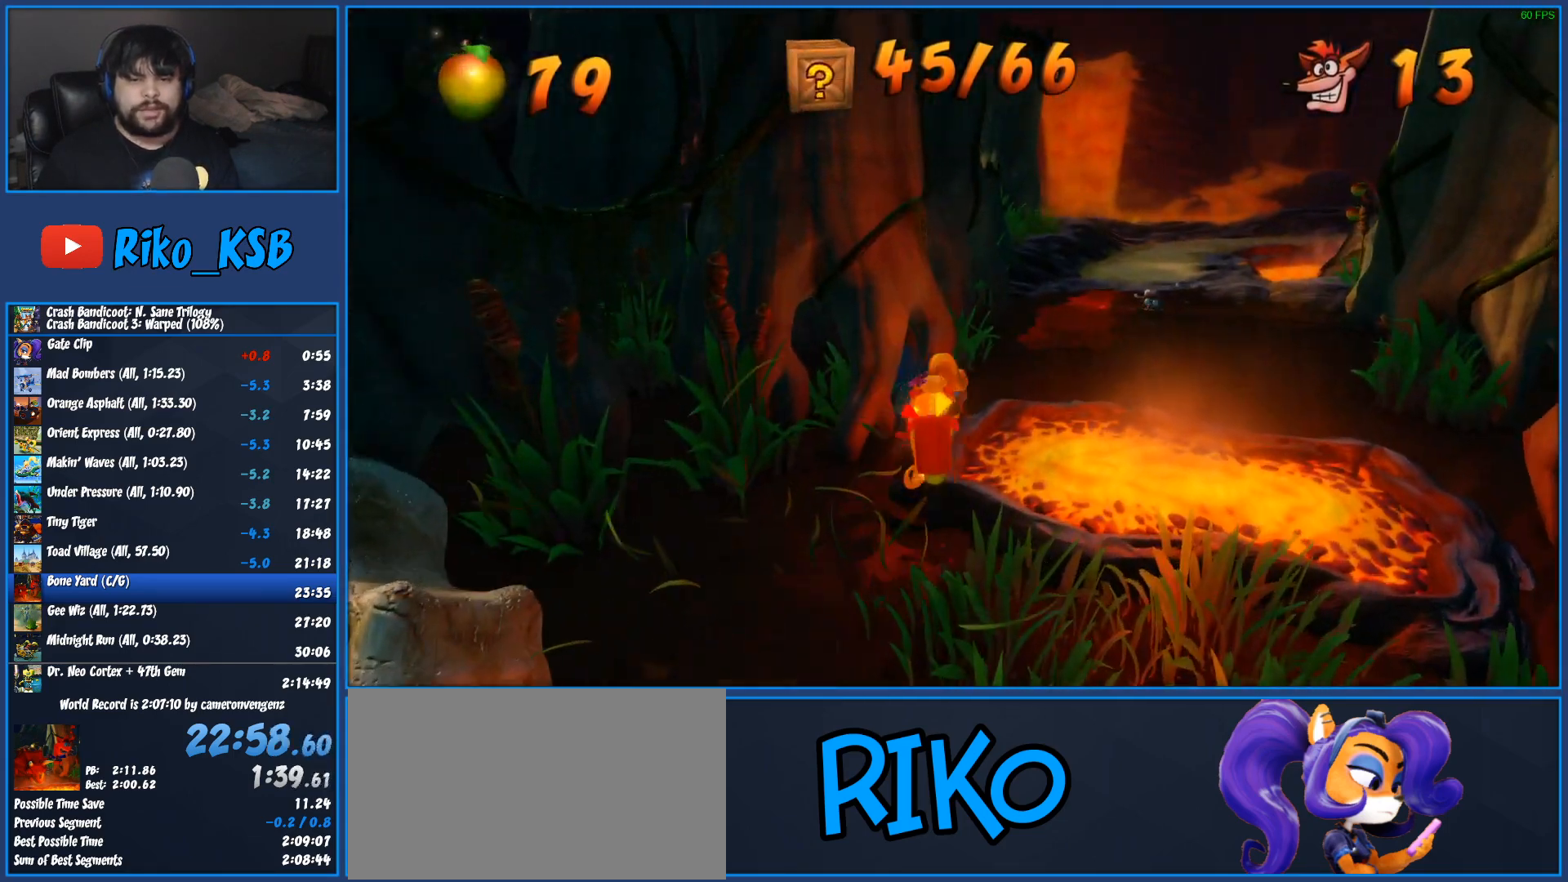
{"dt_ms": 500, "buttons": [], "left_stick": "up-right", "button_events": [[133, "SQUARE", "down"], [333, "SQUARE", "up"]]}
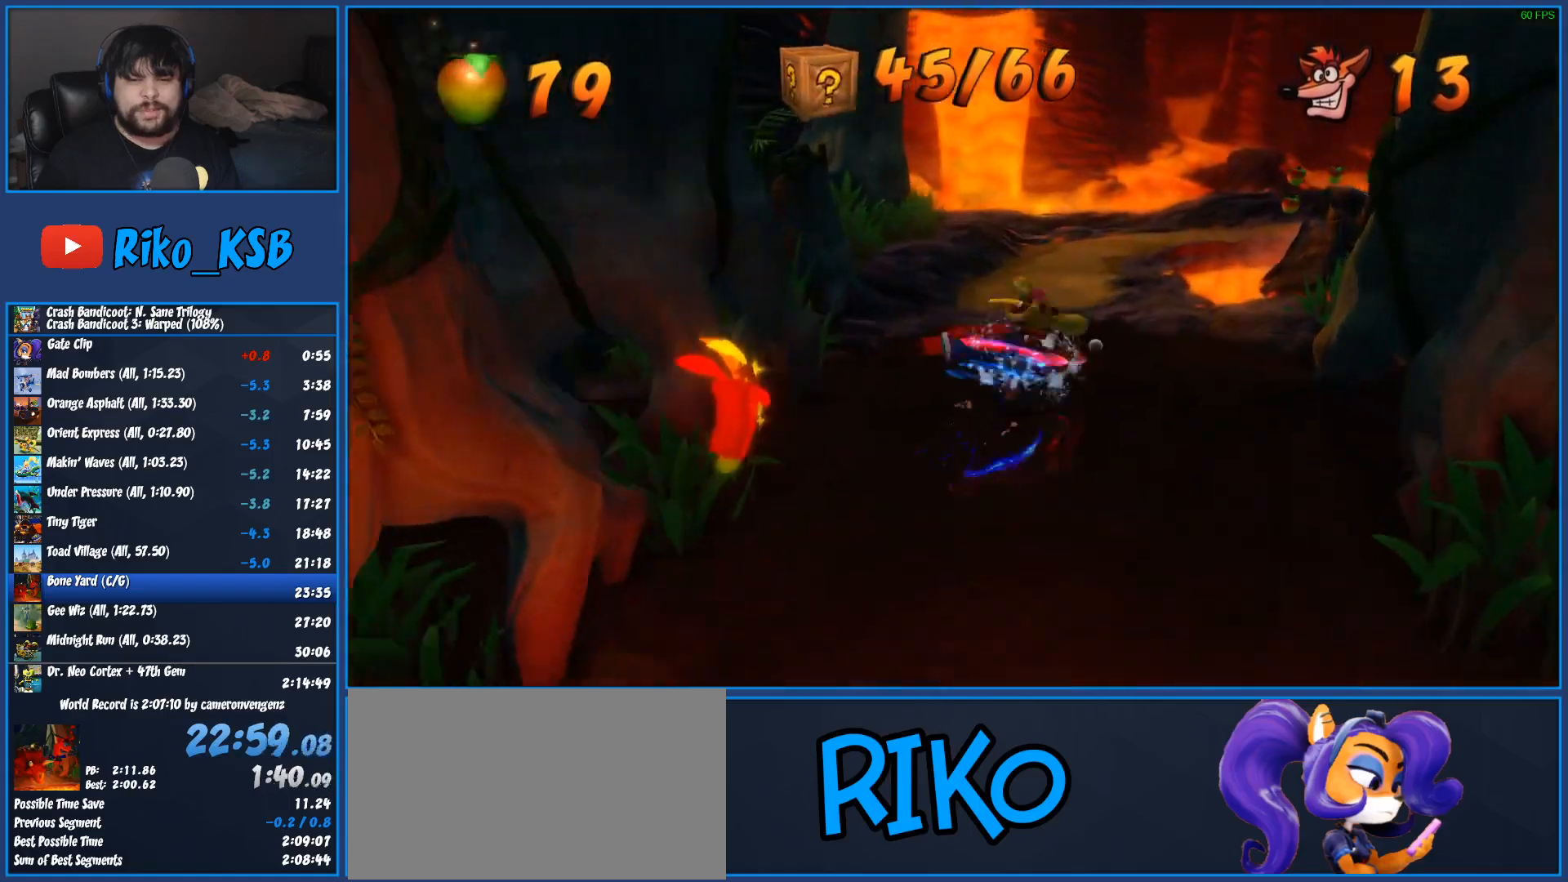
{"dt_ms": 500, "buttons": ["SQUARE"], "left_stick": "up", "button_events": [[50, "R1", "down"], [200, "R1", "up"], [350, "SQUARE", "down"]]}
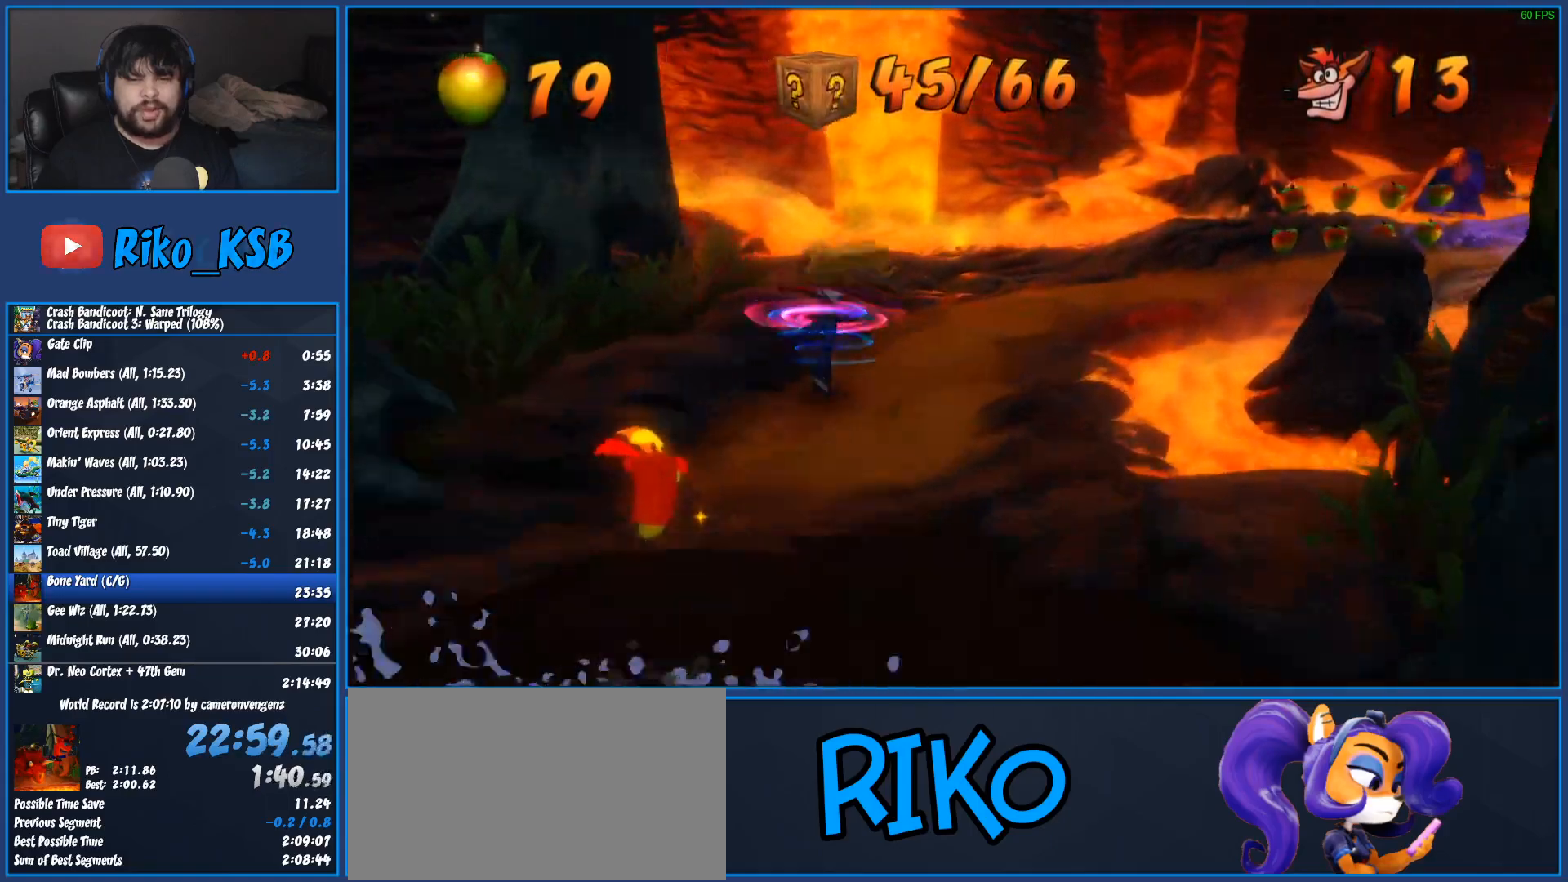
{"dt_ms": 500, "buttons": [], "left_stick": "right", "button_events": [[50, "SQUARE", "up"], [283, "R1", "down"], [450, "R1", "up"]]}
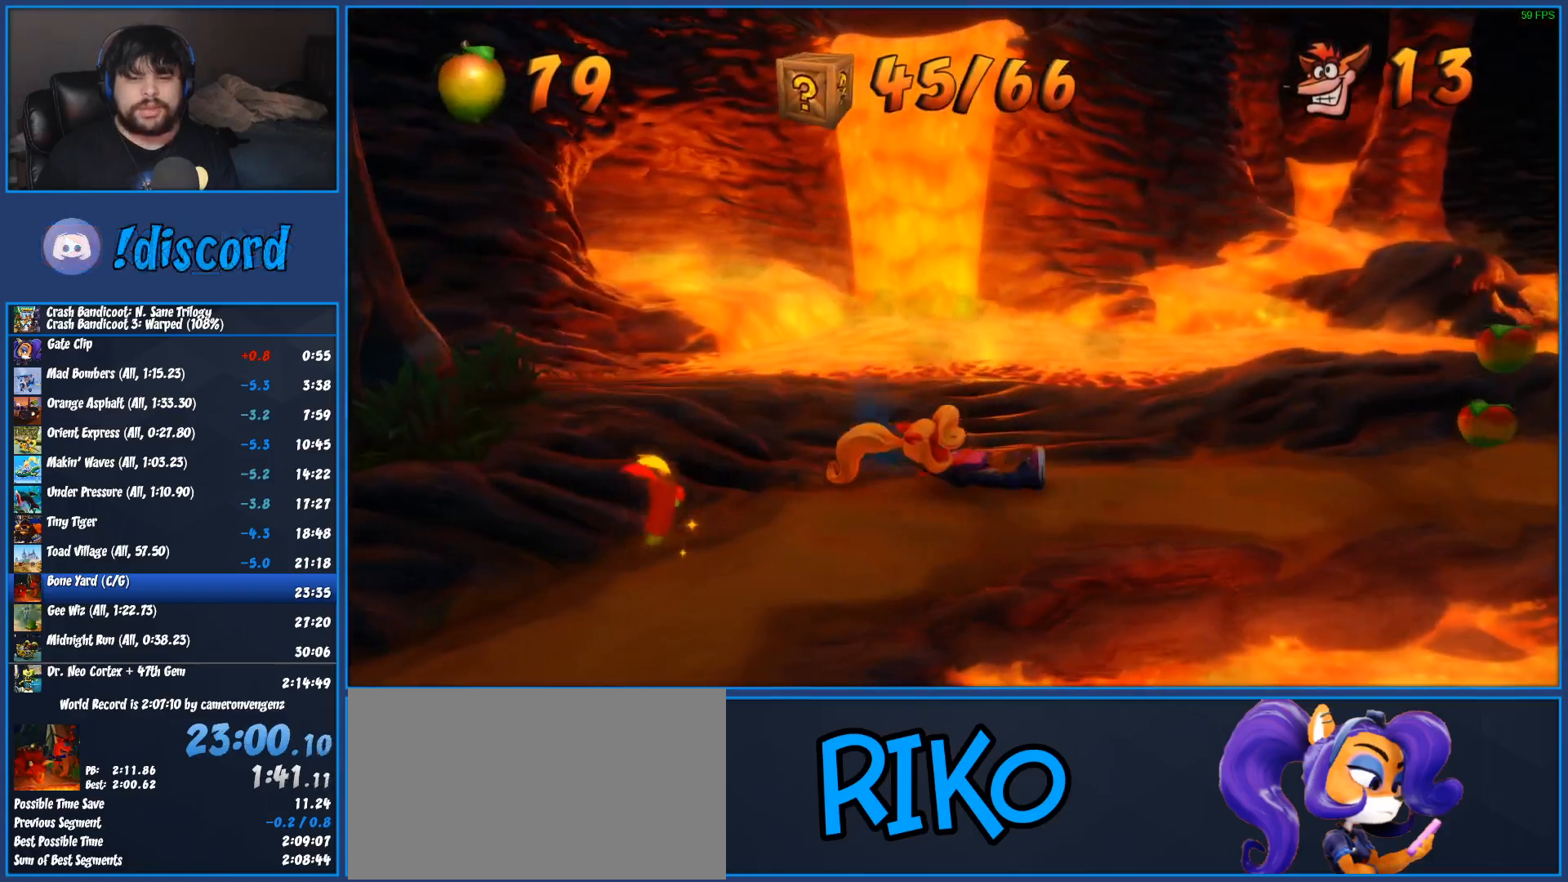
{"dt_ms": 500, "buttons": [], "left_stick": "right", "button_events": [[83, "SQUARE", "down"], [300, "SQUARE", "up"]]}
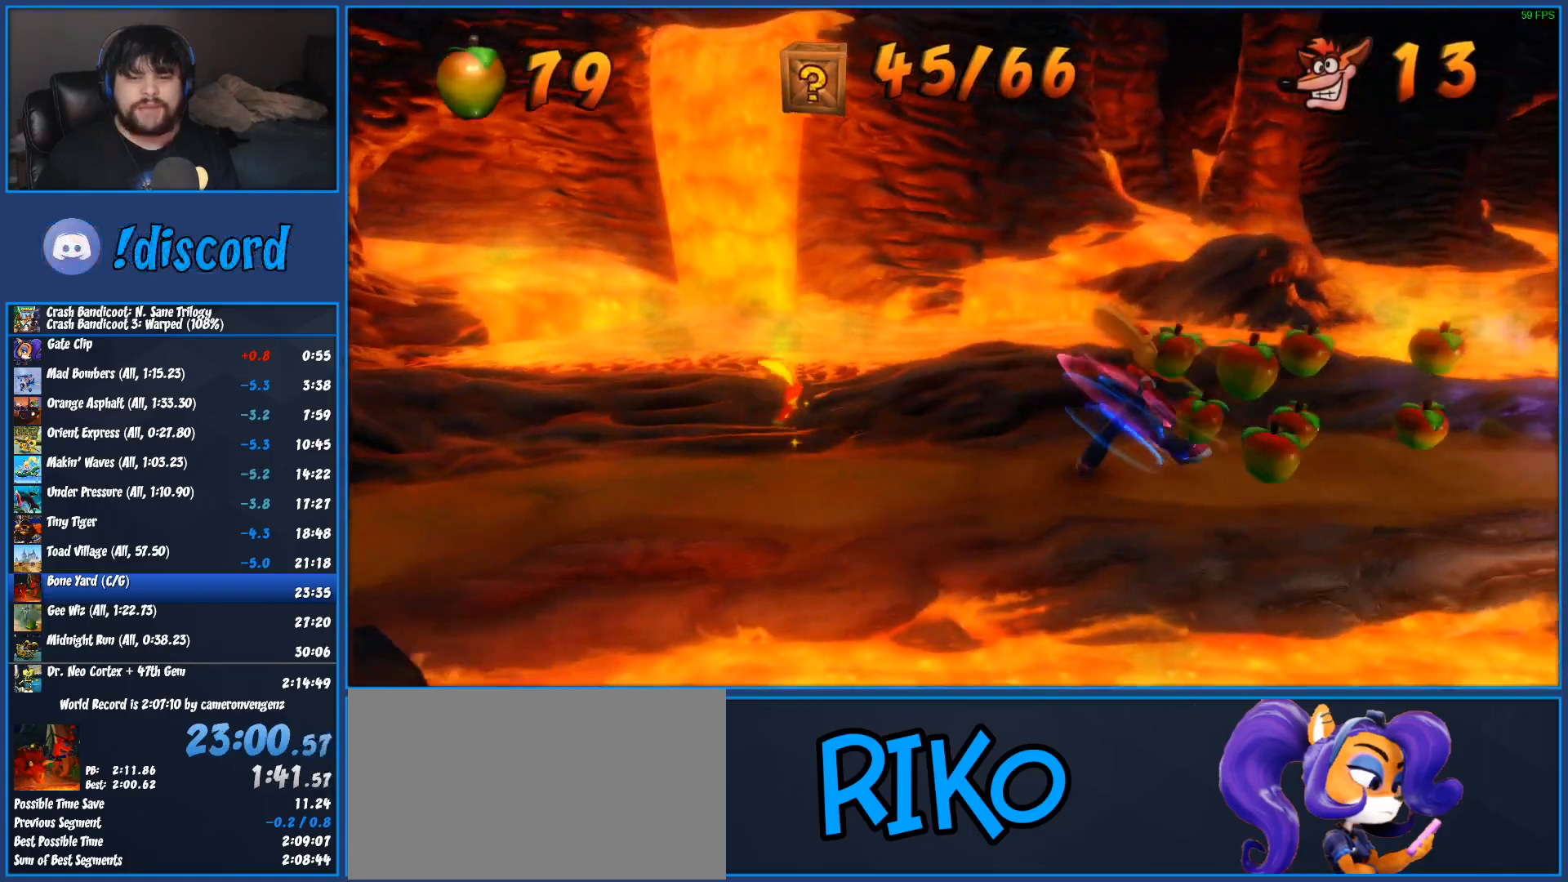
{"dt_ms": 500, "buttons": [], "left_stick": "right", "button_events": [[17, "R1", "down"], [150, "R1", "up"], [250, "SQUARE", "down"], [433, "SQUARE", "up"]]}
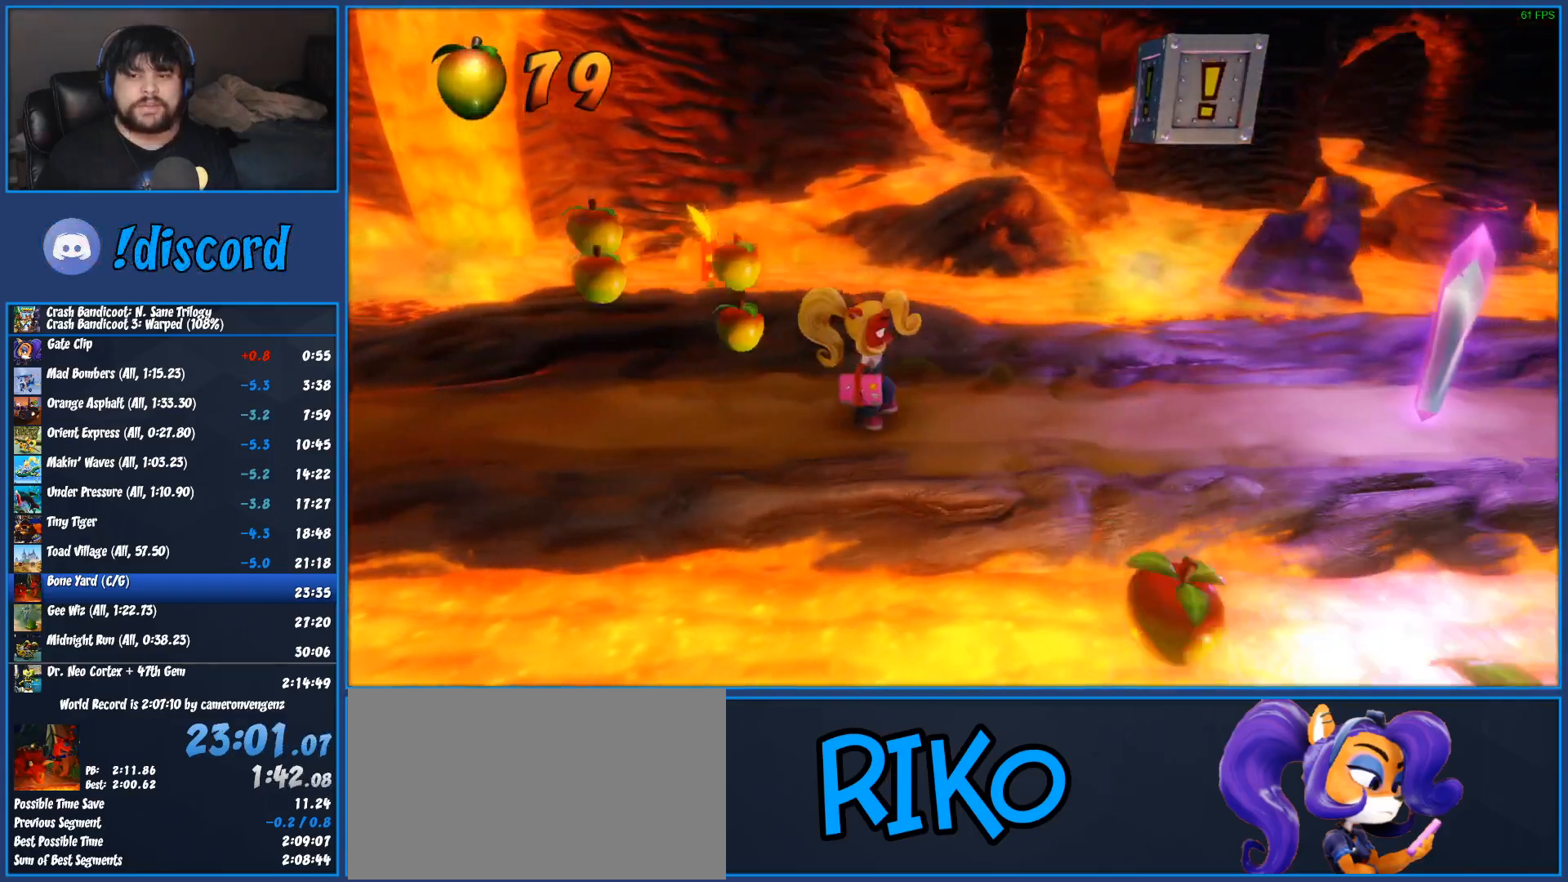
{"dt_ms": 500, "buttons": [], "left_stick": "right", "button_events": [[17, "CROSS", "down"], [250, "SQUARE", "down"], [383, "CROSS", "up"], [400, "SQUARE", "up"]]}
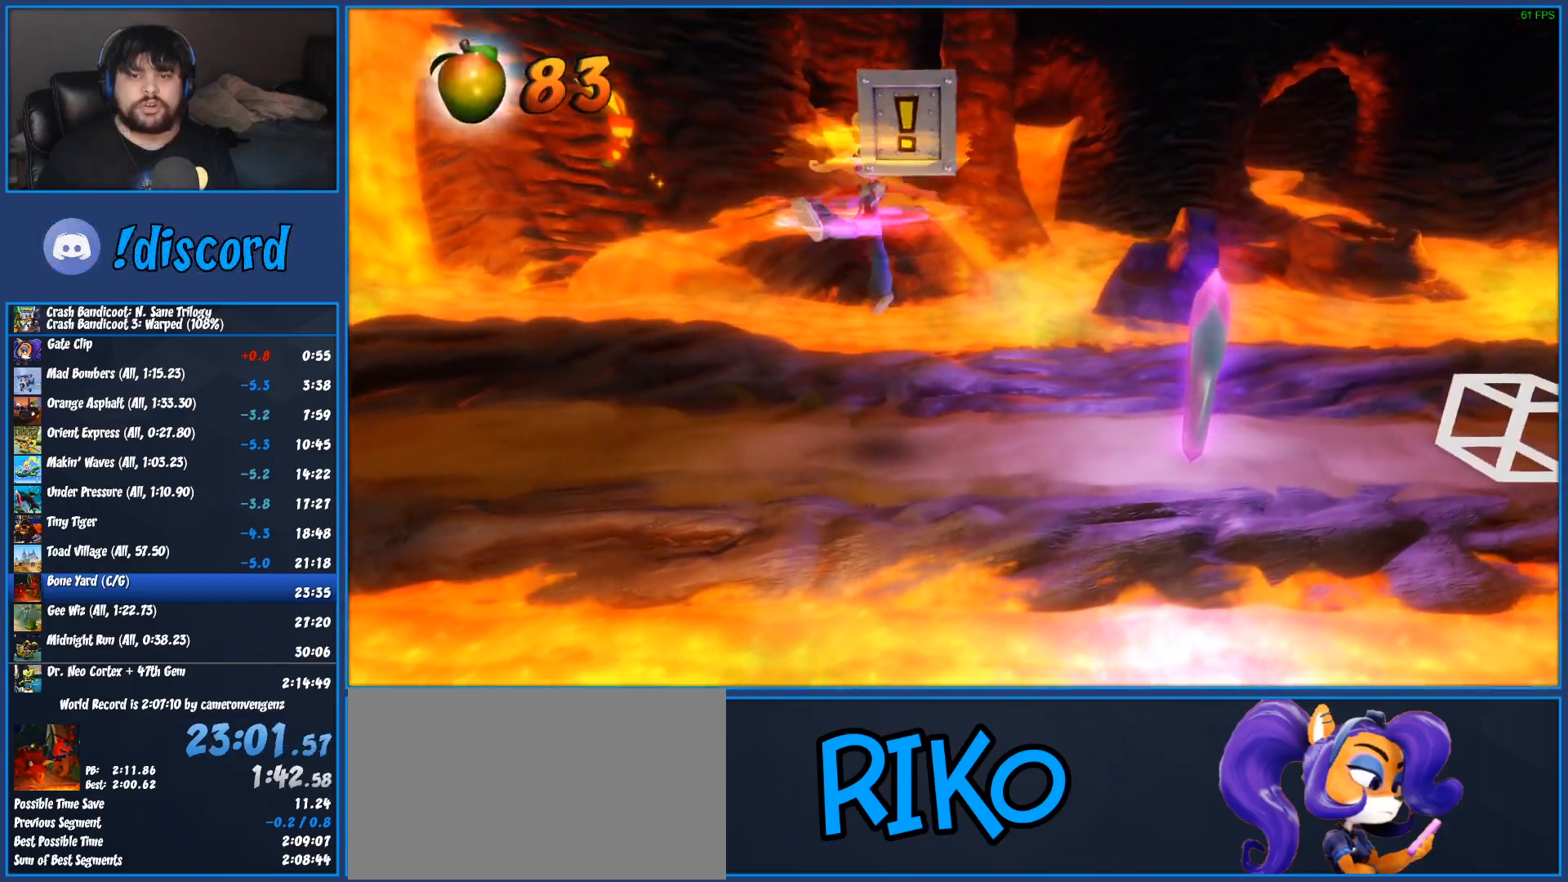
{"dt_ms": 500, "buttons": ["SQUARE"], "left_stick": "right", "button_events": [[283, "R1", "down"], [400, "R1", "up"], [450, "SQUARE", "down"]]}
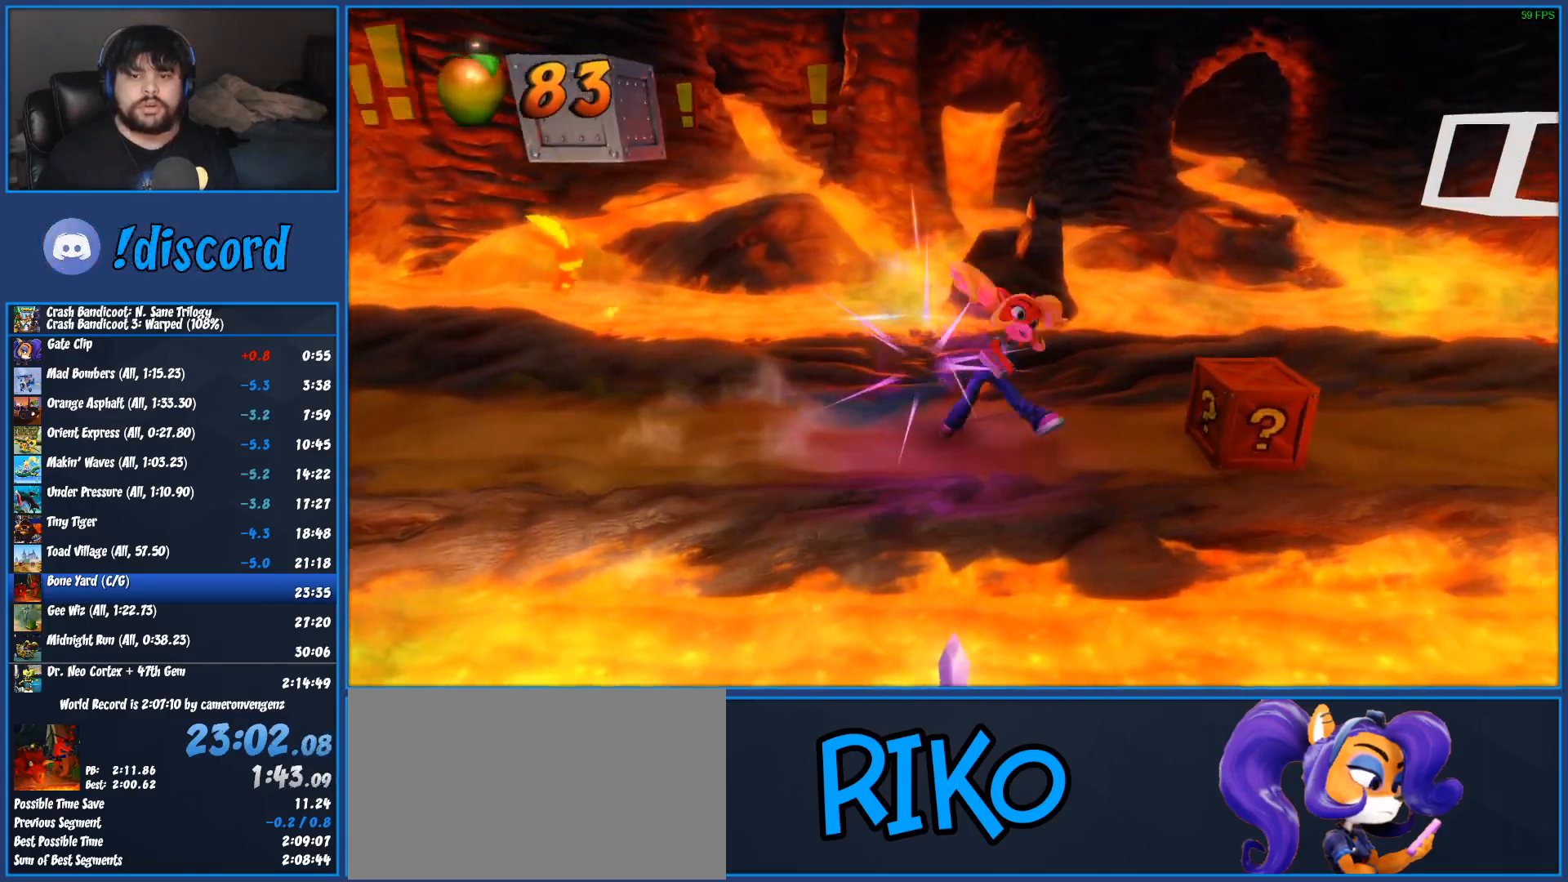
{"dt_ms": 500, "buttons": ["R1"], "left_stick": "right", "button_events": [[150, "SQUARE", "up"], [417, "R1", "down"]]}
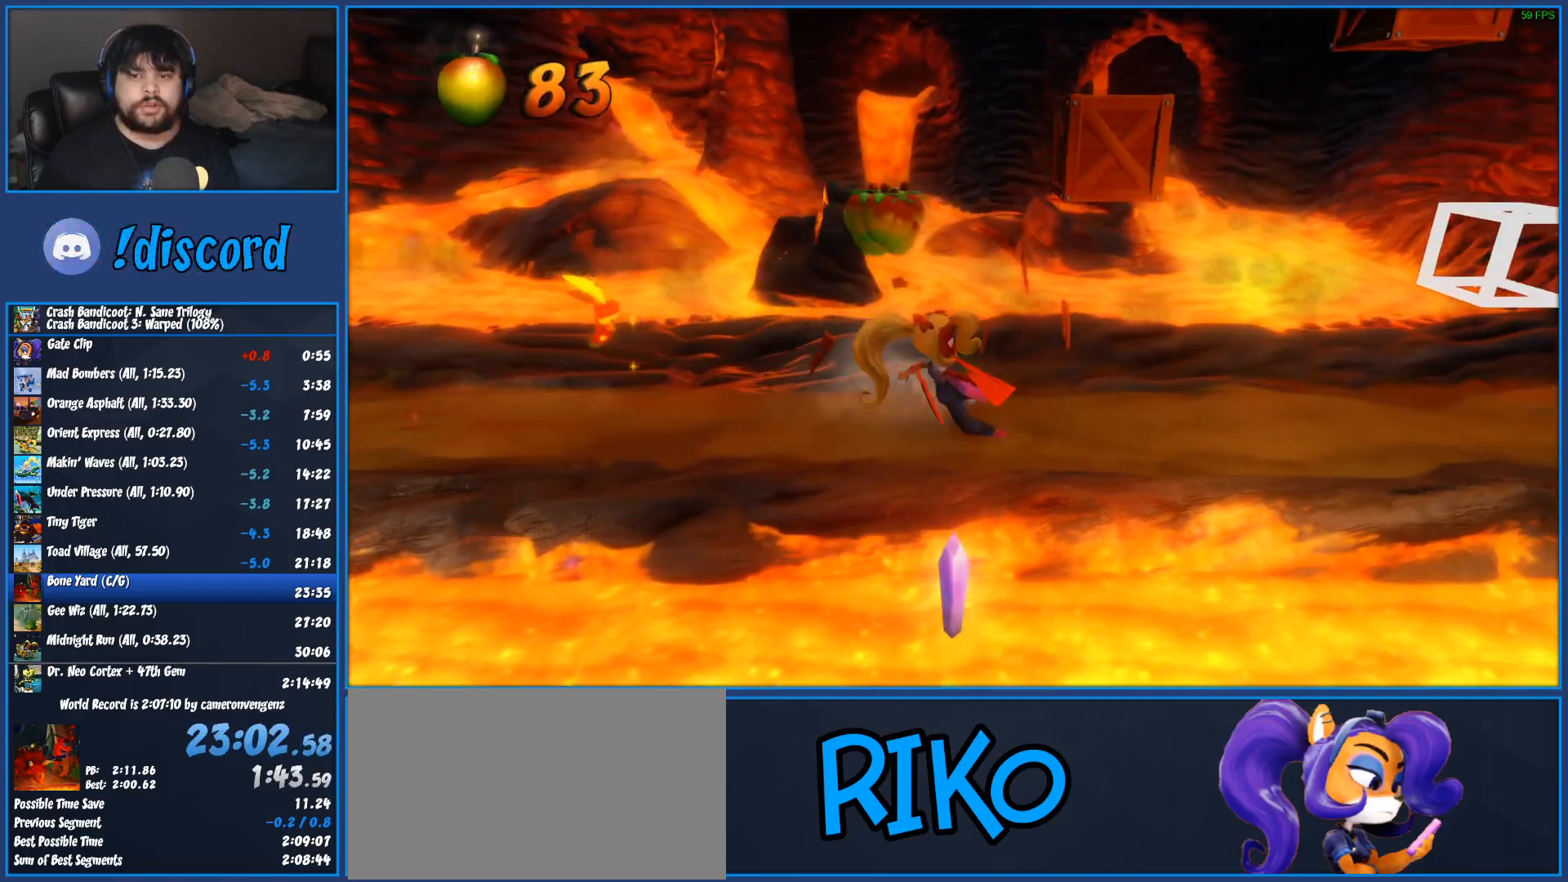
{"dt_ms": 500, "buttons": ["CROSS", "SQUARE", "R1"], "left_stick": "right", "button_events": [[150, "CROSS", "down"], [200, "SQUARE", "down"]]}
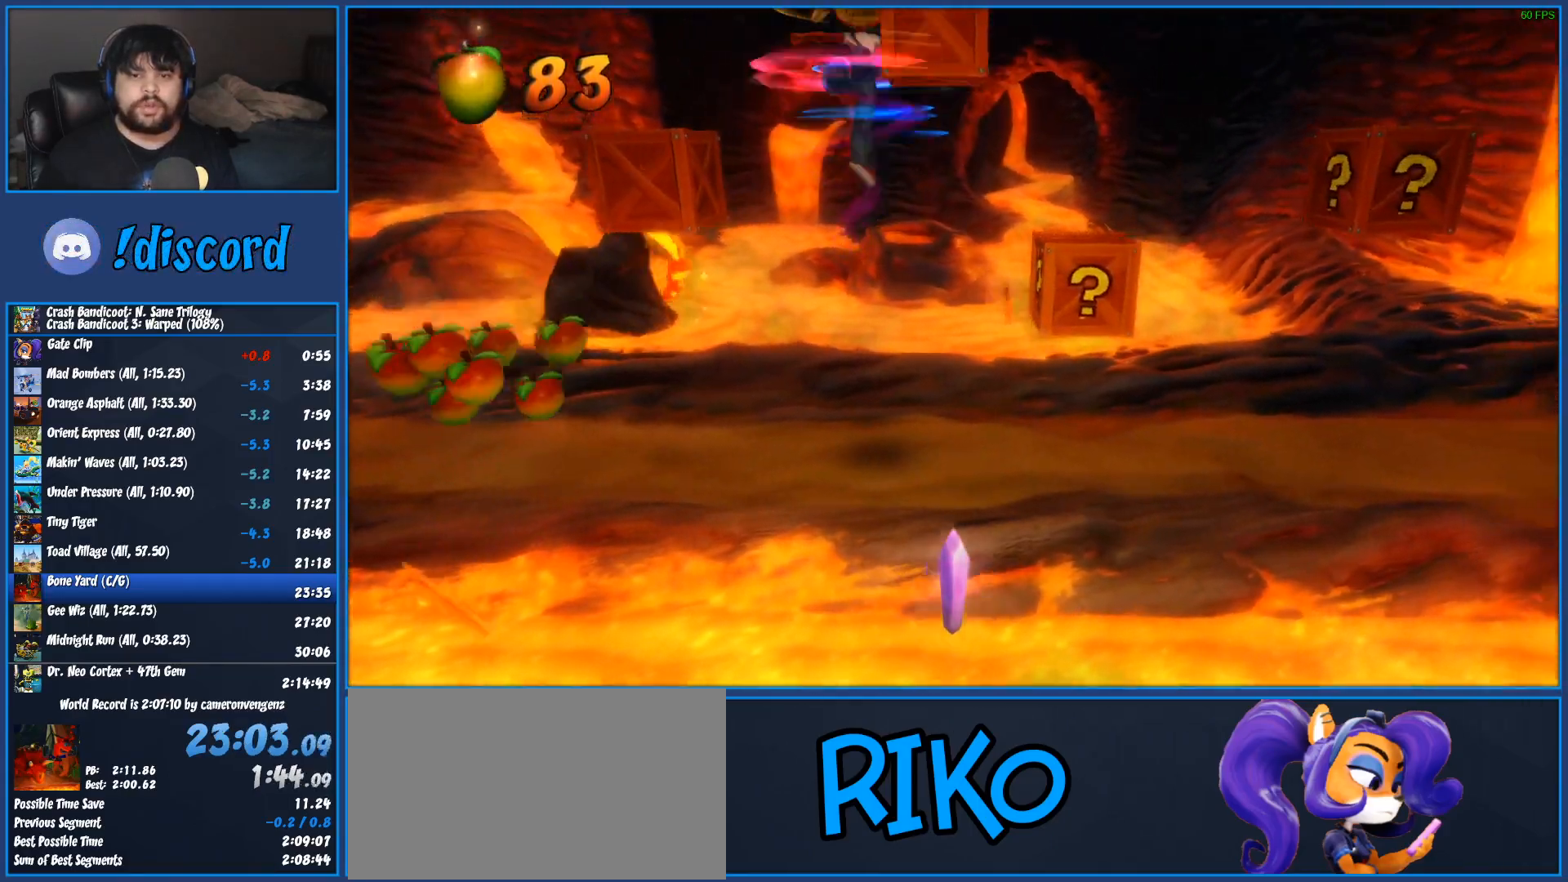
{"dt_ms": 500, "buttons": ["SQUARE"], "left_stick": "left", "button_events": [[183, "R1", "up"], [200, "CROSS", "up"], [200, "SQUARE", "up"], [400, "SQUARE", "down"]]}
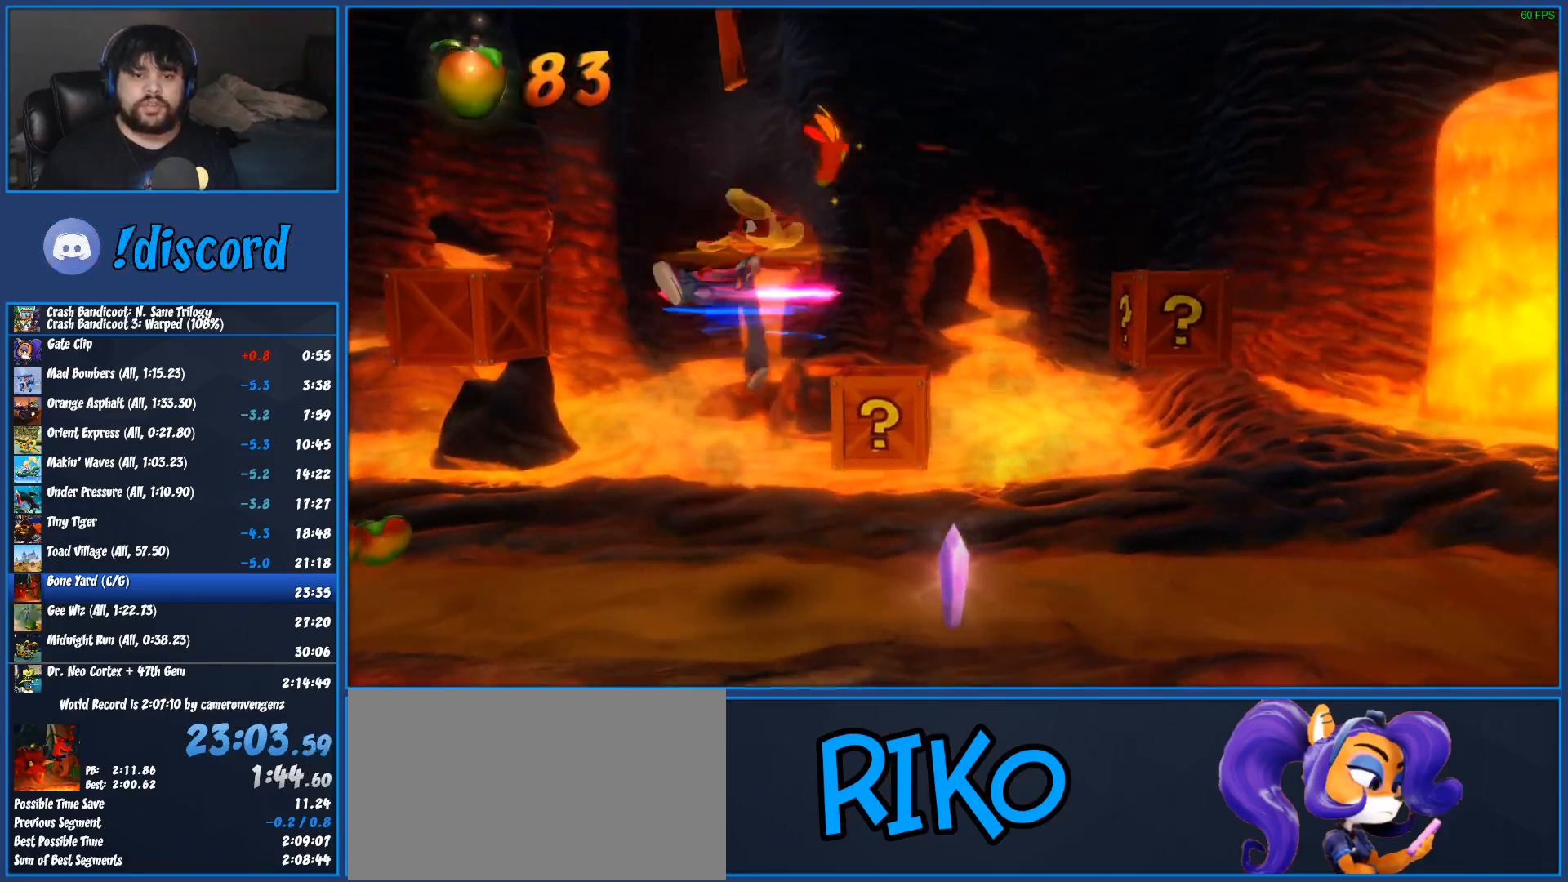
{"dt_ms": 500, "buttons": ["CROSS", "R1"], "left_stick": "up-right", "button_events": [[133, "SQUARE", "up"], [350, "R1", "down"], [433, "CROSS", "down"]]}
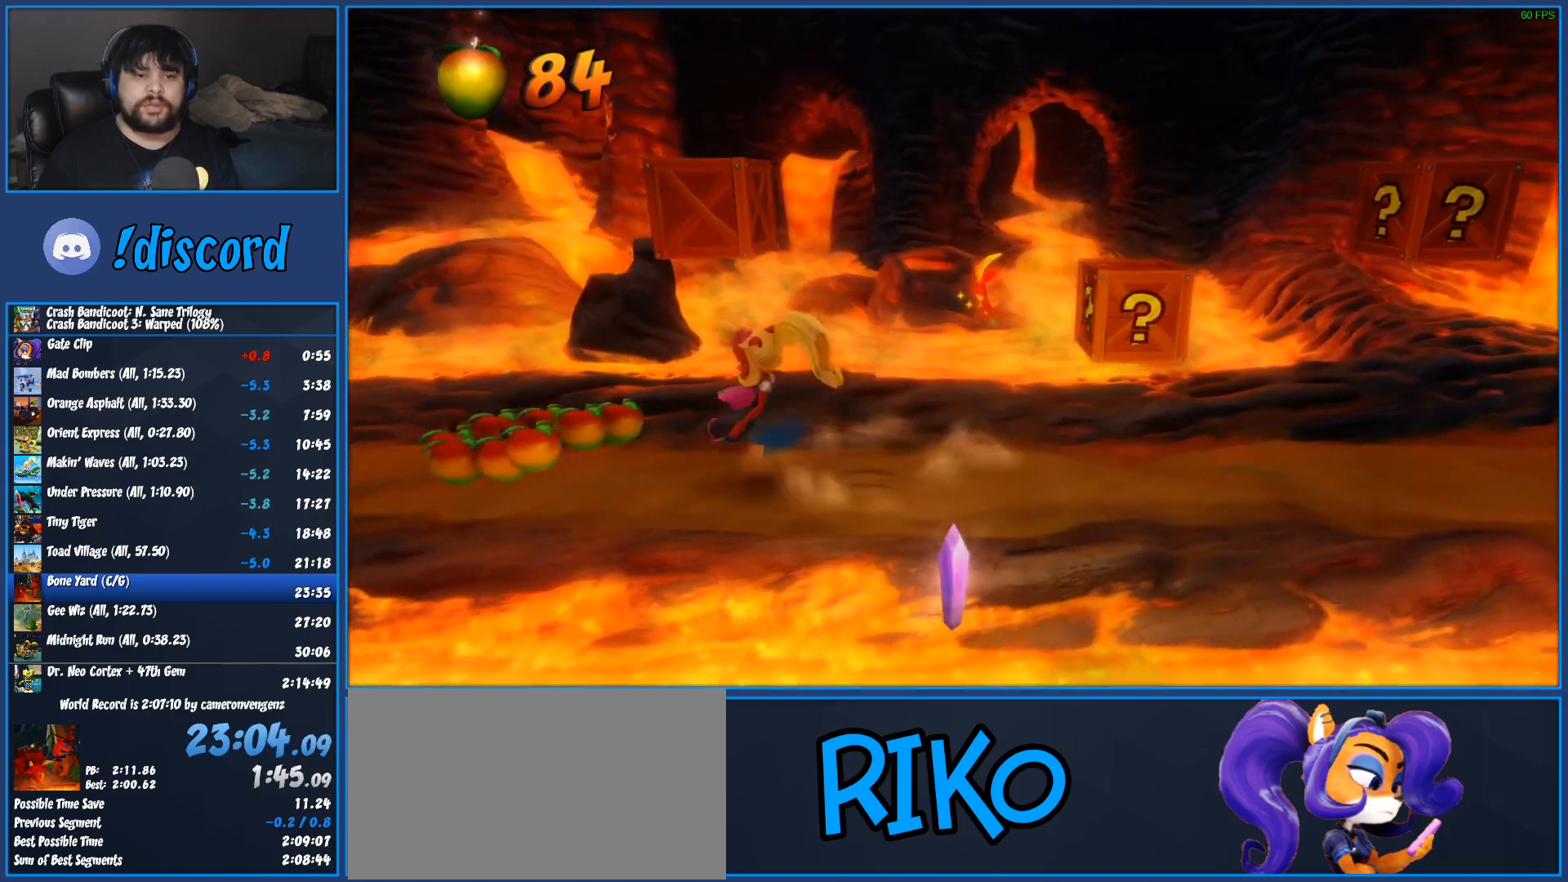
{"dt_ms": 500, "buttons": ["R1"], "left_stick": "right", "button_events": [[117, "R1", "up"], [150, "CROSS", "up"], [467, "R1", "down"]]}
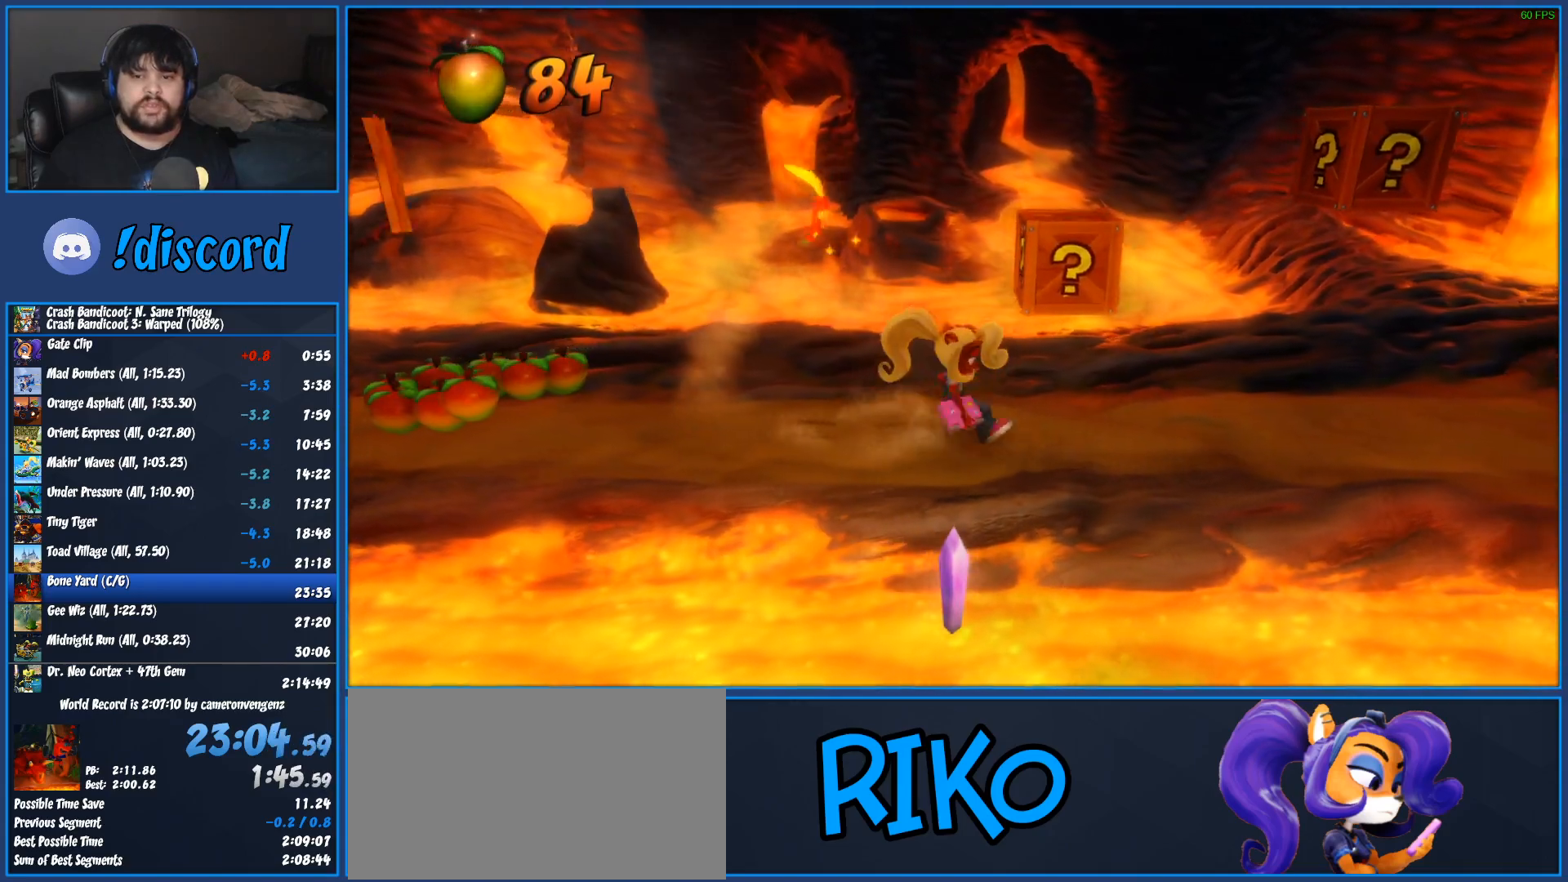
{"dt_ms": 500, "buttons": ["SQUARE"], "left_stick": "up", "button_events": [[50, "R1", "up"], [150, "CROSS", "down"], [283, "CROSS", "up"], [450, "SQUARE", "down"]]}
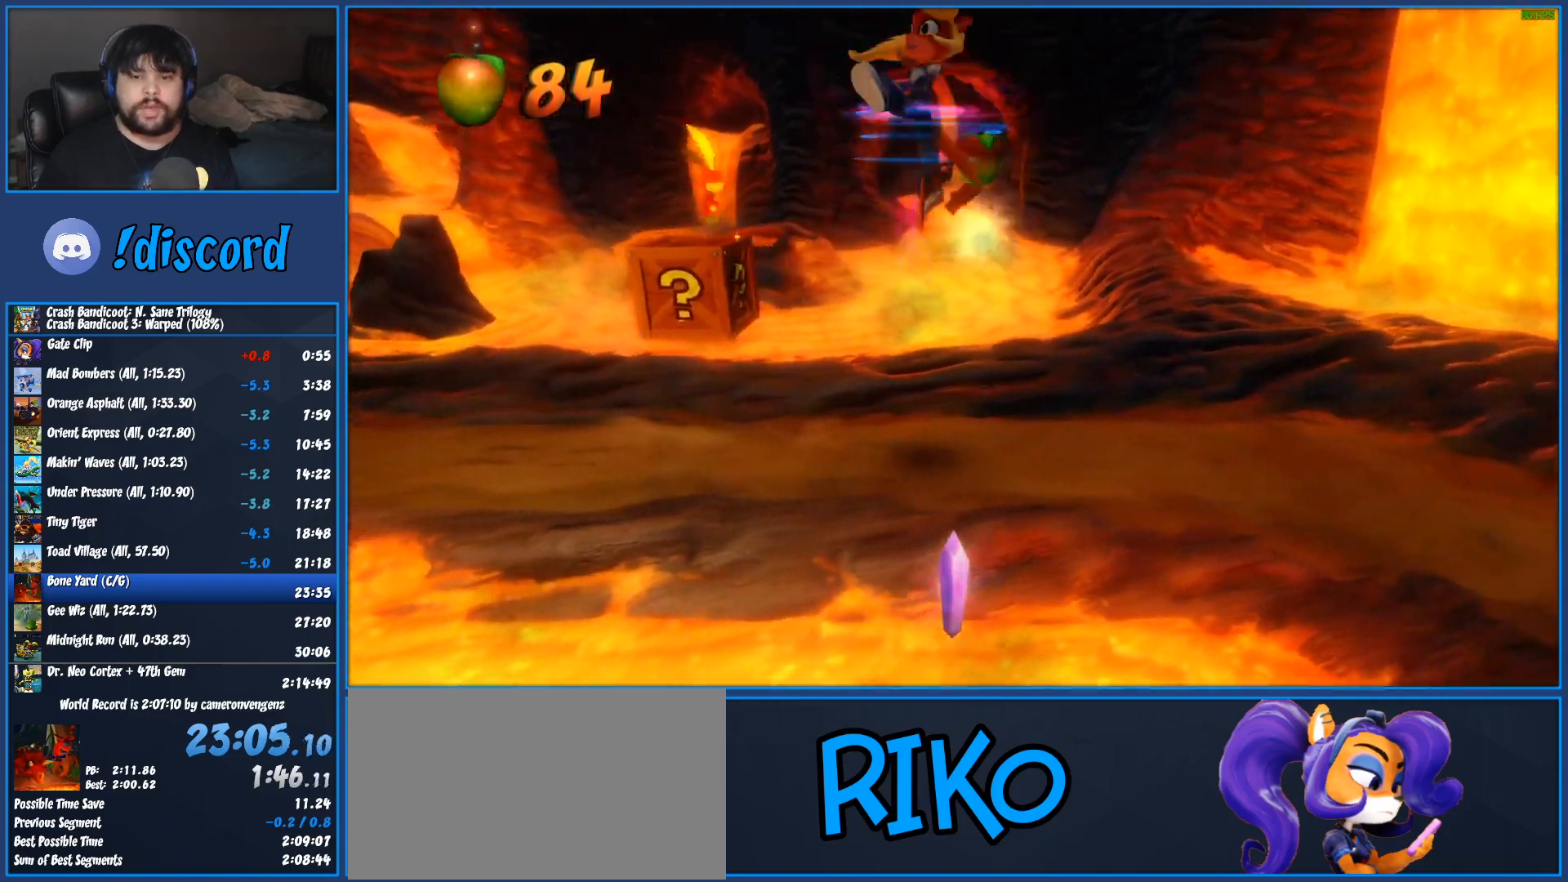
{"dt_ms": 500, "buttons": [], "left_stick": "up-left", "button_events": [[33, "CROSS", "down"], [83, "CROSS", "up"], [117, "SQUARE", "up"]]}
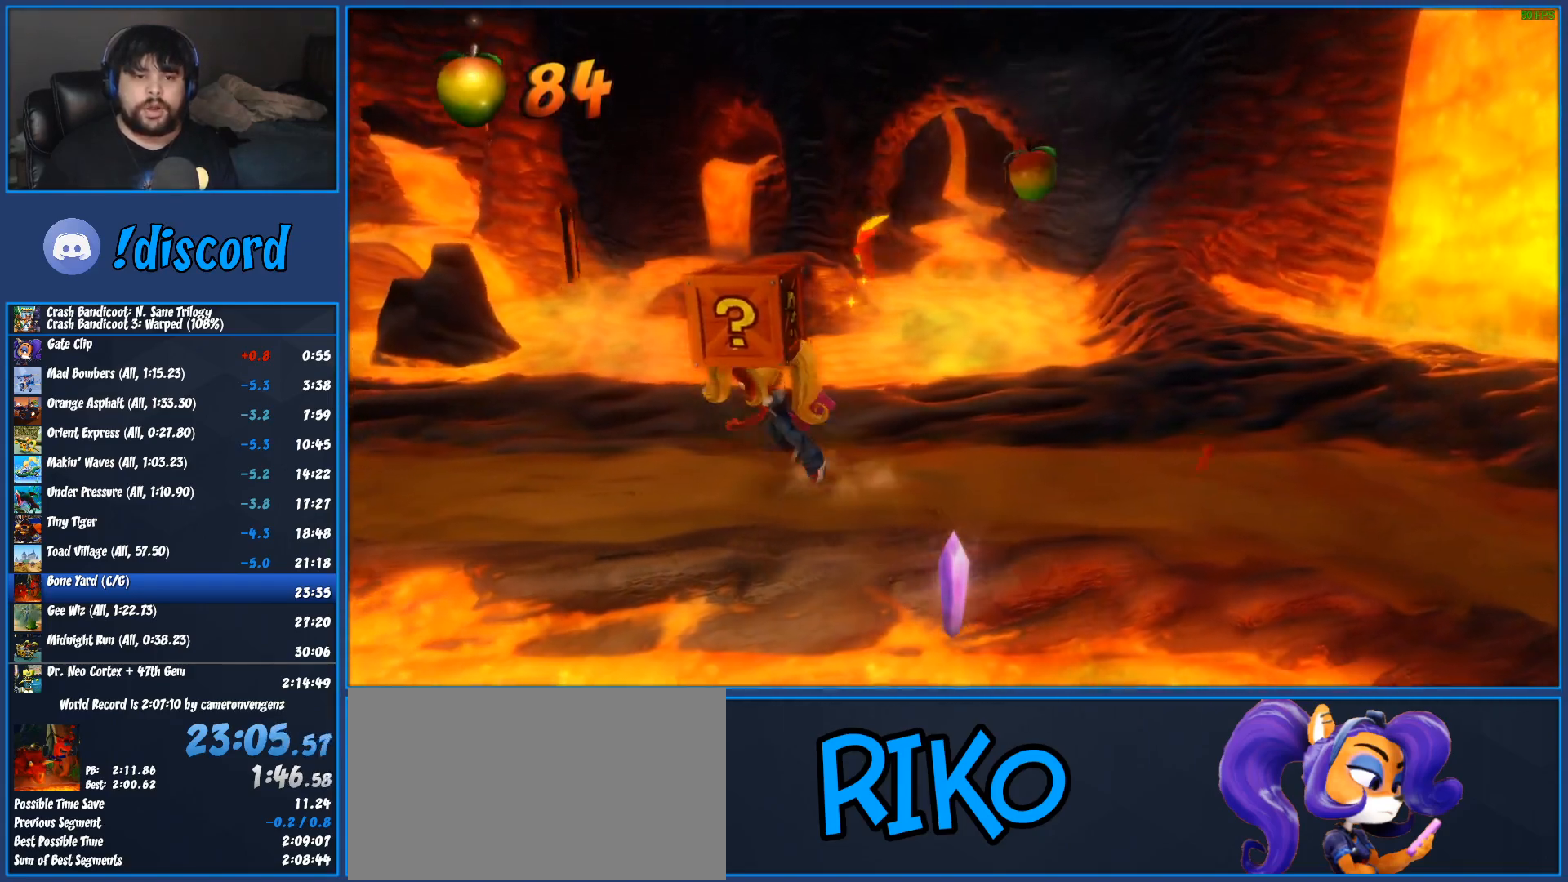
{"dt_ms": 500, "buttons": ["R1"], "left_stick": "right", "button_events": [[83, "CROSS", "down"], [183, "CROSS", "up"], [450, "R1", "down"]]}
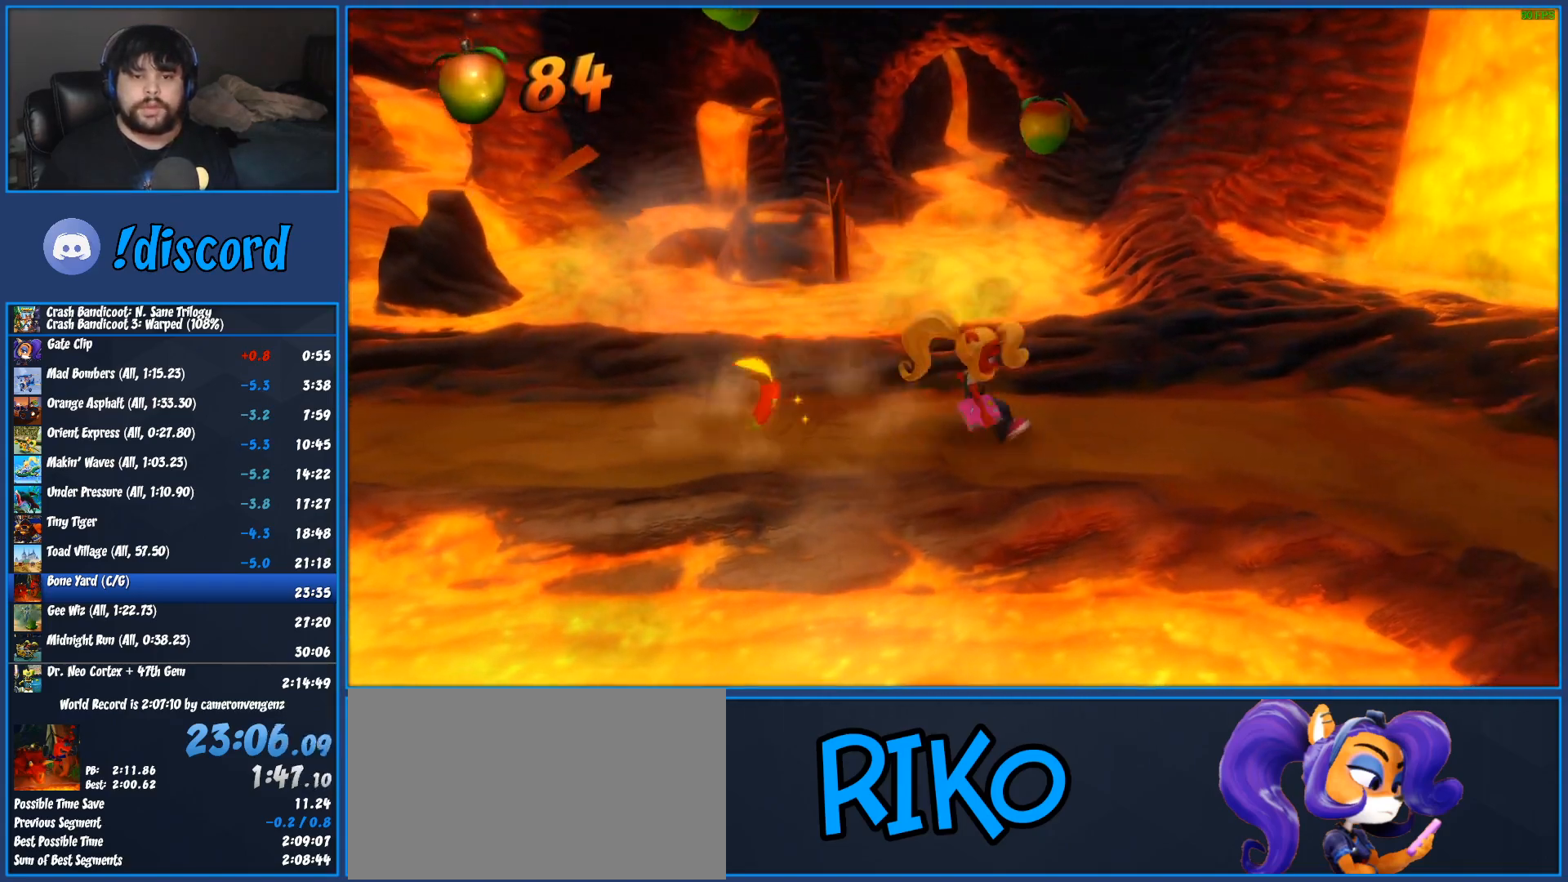
{"dt_ms": 500, "buttons": [], "left_stick": "down-right", "button_events": [[67, "R1", "up"], [150, "SQUARE", "down"], [317, "SQUARE", "up"]]}
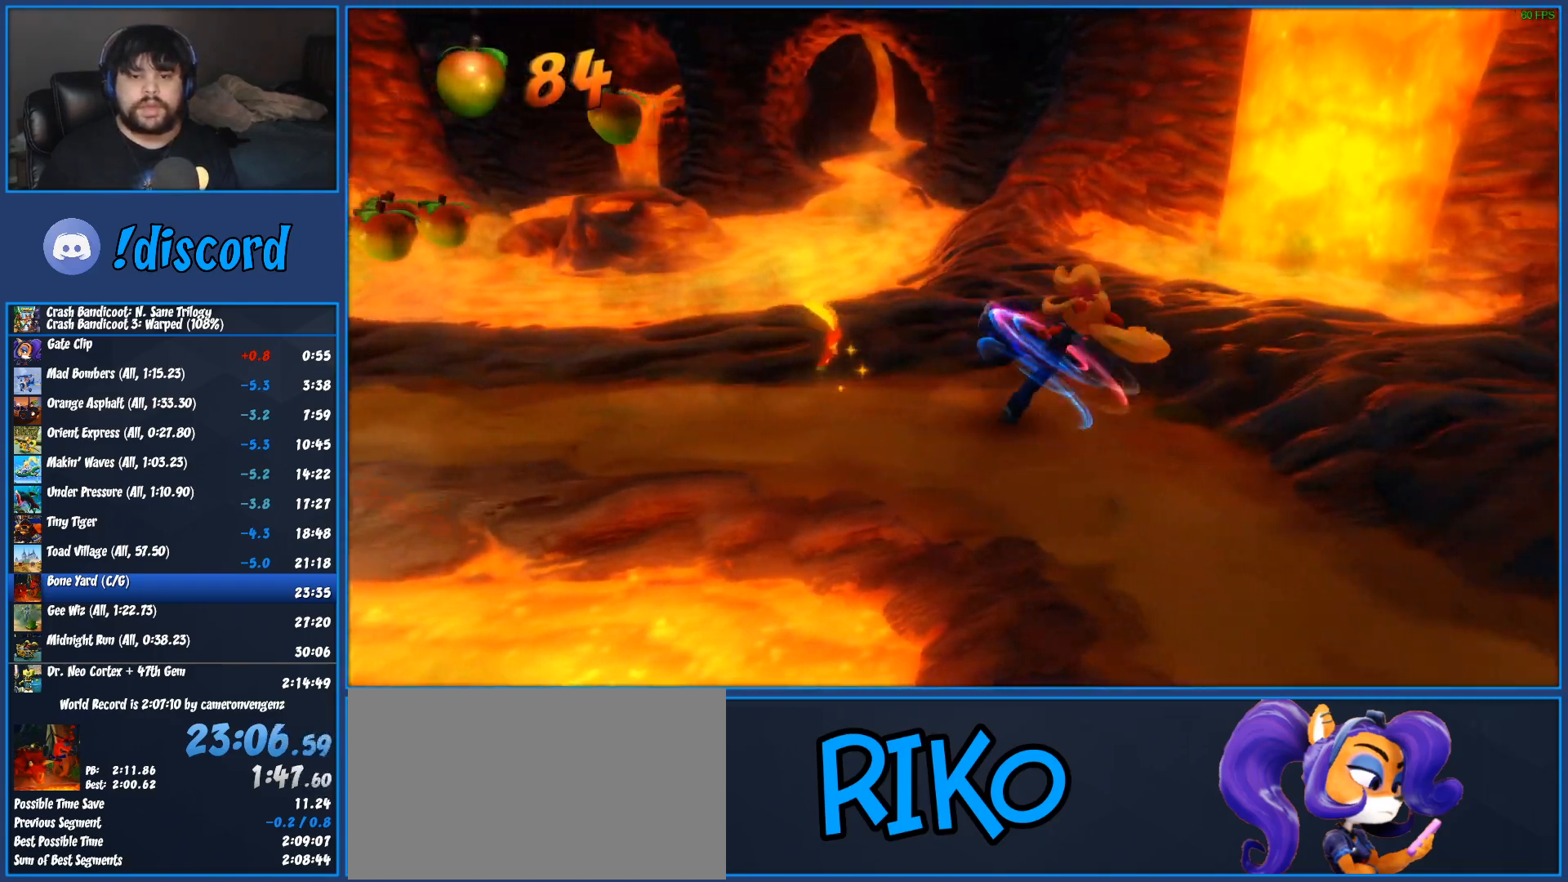
{"dt_ms": 500, "buttons": ["SQUARE"], "left_stick": "down", "button_events": [[133, "R1", "down"], [267, "R1", "up"], [400, "SQUARE", "down"]]}
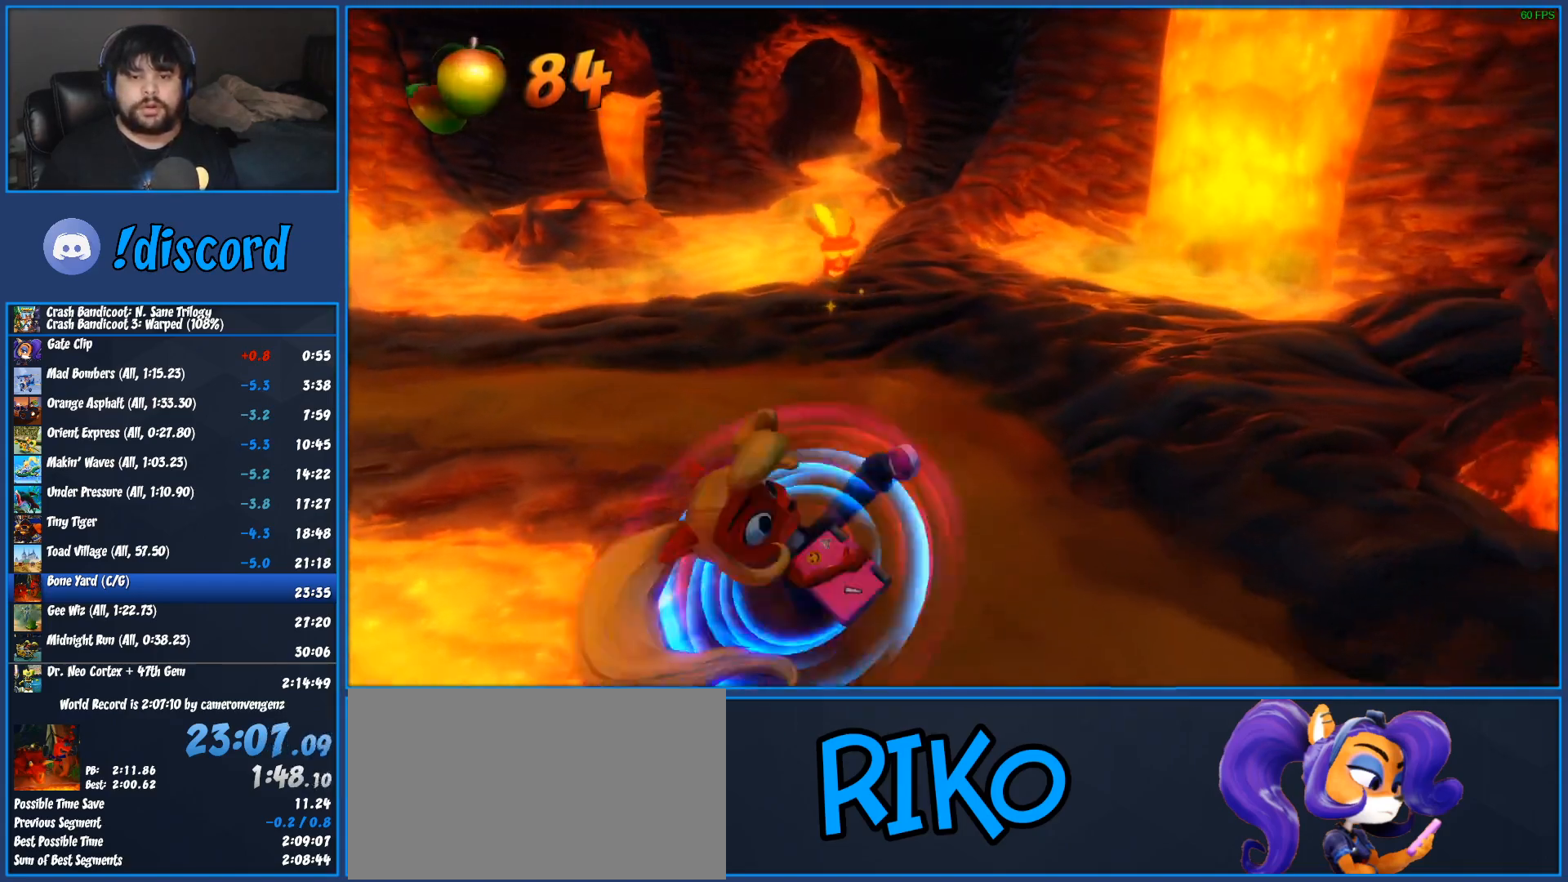
{"dt_ms": 500, "buttons": [], "left_stick": "down", "button_events": [[83, "SQUARE", "up"], [317, "R1", "down"], [467, "R1", "up"]]}
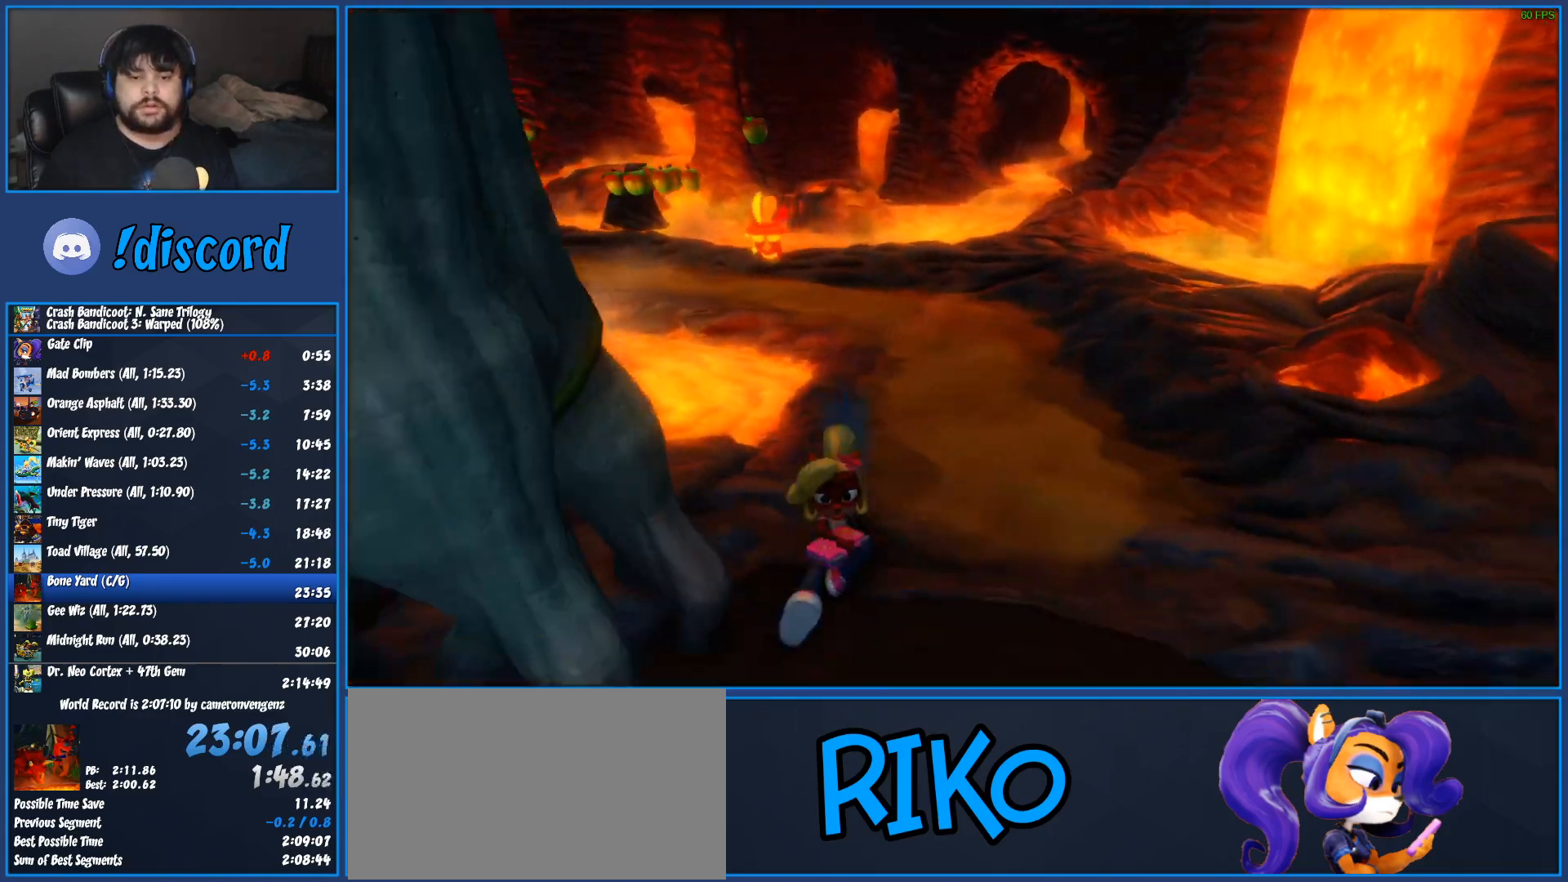
{"dt_ms": 500, "buttons": [], "left_stick": "down", "button_events": [[100, "SQUARE", "down"], [333, "SQUARE", "up"]]}
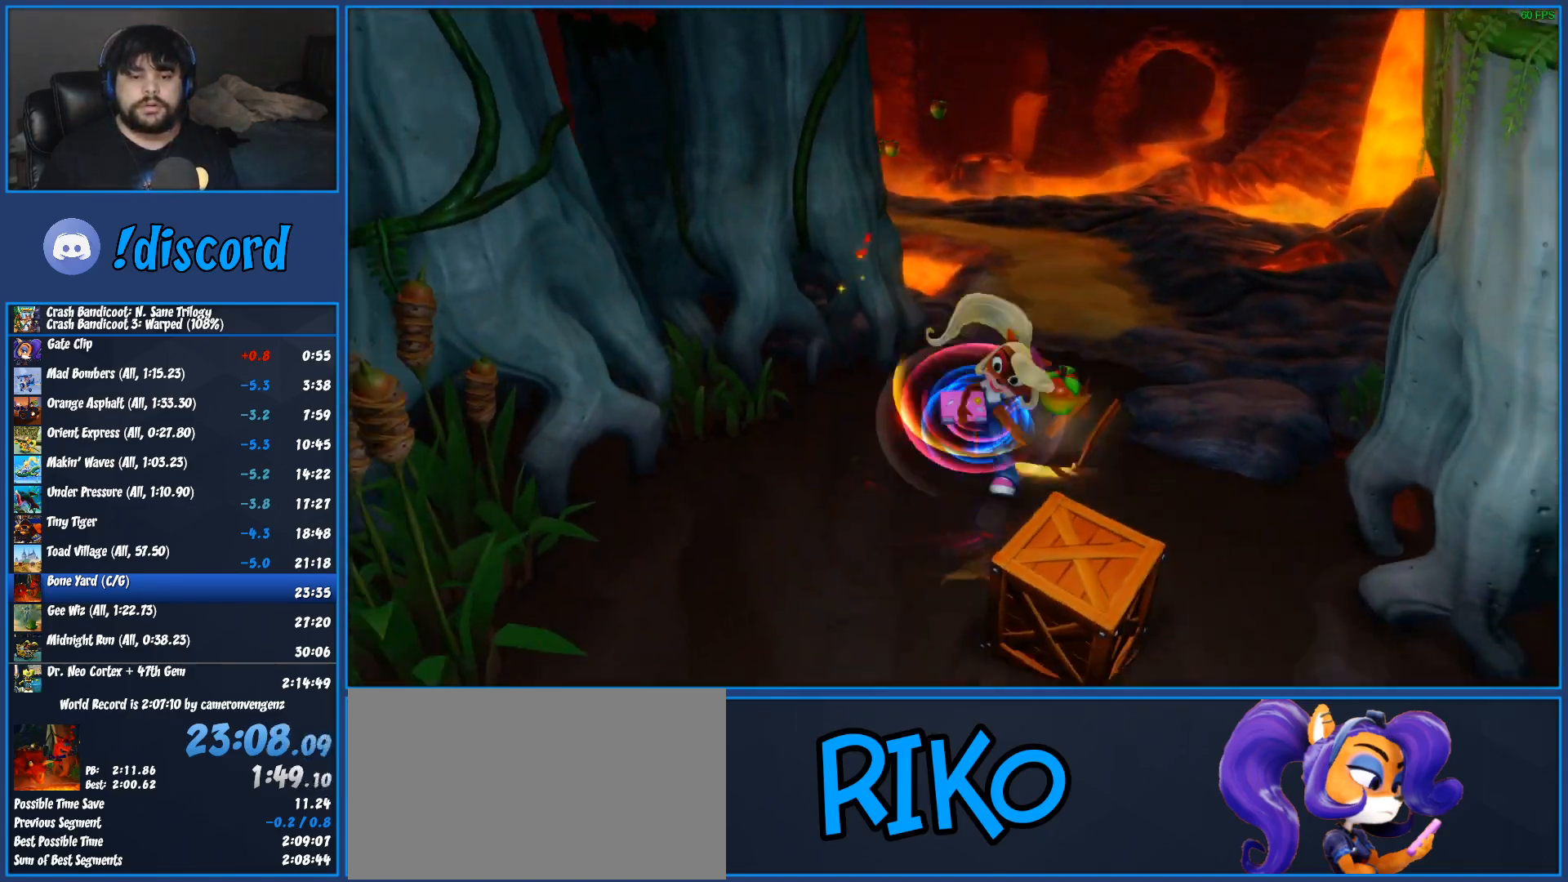
{"dt_ms": 500, "buttons": ["SQUARE"], "left_stick": "down-right", "button_events": [[67, "R1", "down"], [250, "R1", "up"], [367, "SQUARE", "down"]]}
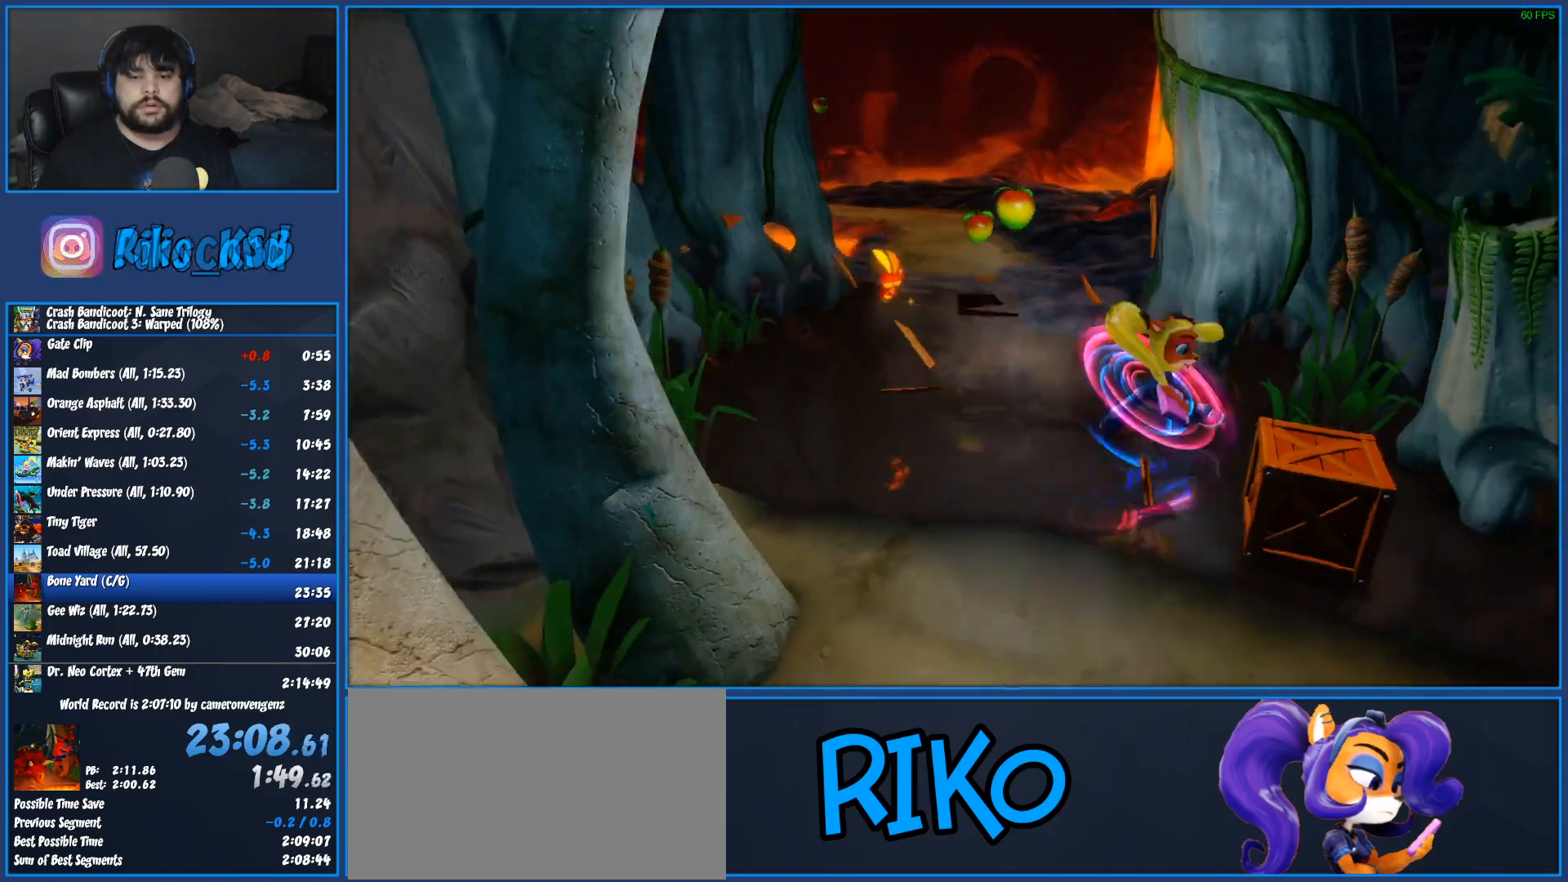
{"dt_ms": 500, "buttons": ["R1"], "left_stick": "down", "button_events": [[250, "SQUARE", "up"], [433, "R1", "down"]]}
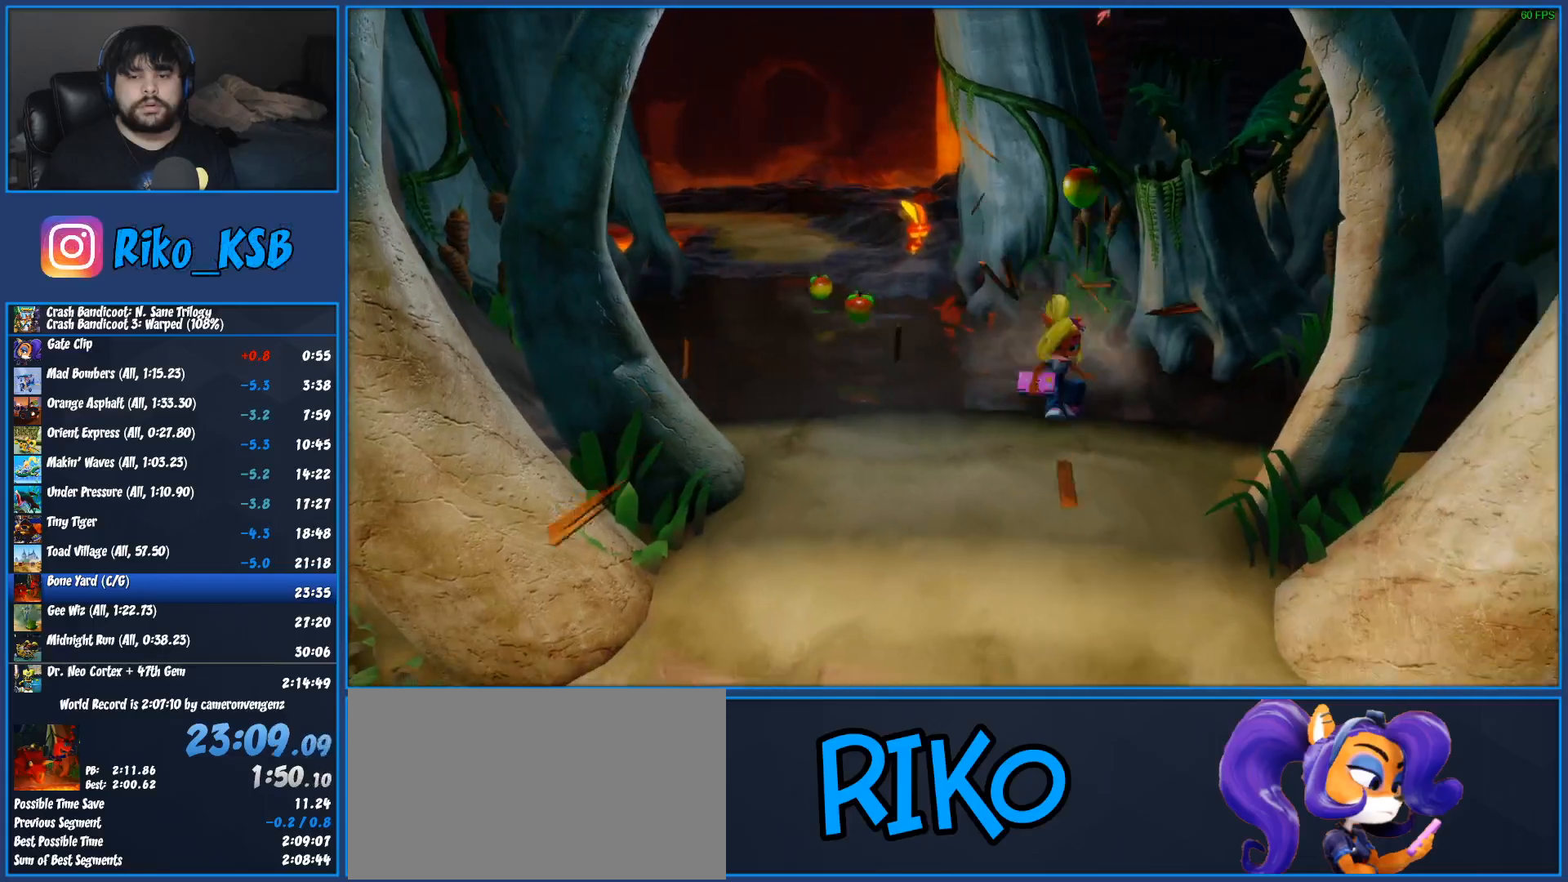
{"dt_ms": 500, "buttons": [], "left_stick": "down", "button_events": [[83, "R1", "up"], [183, "SQUARE", "down"], [383, "SQUARE", "up"]]}
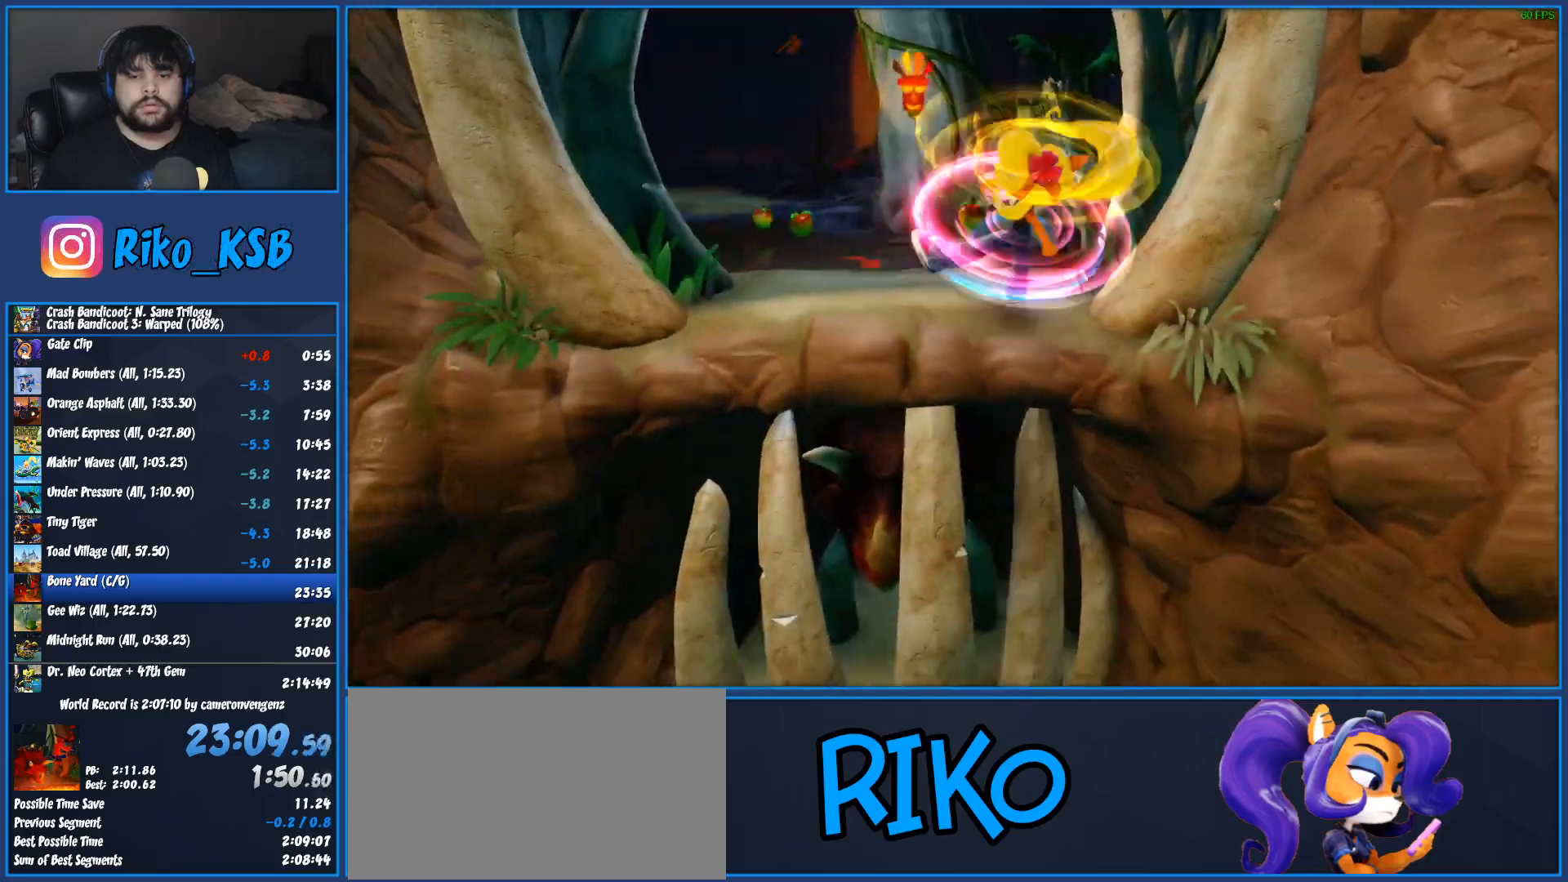
{"dt_ms": 500, "buttons": [], "left_stick": "down", "button_events": [[100, "R1", "down"], [250, "R1", "up"]]}
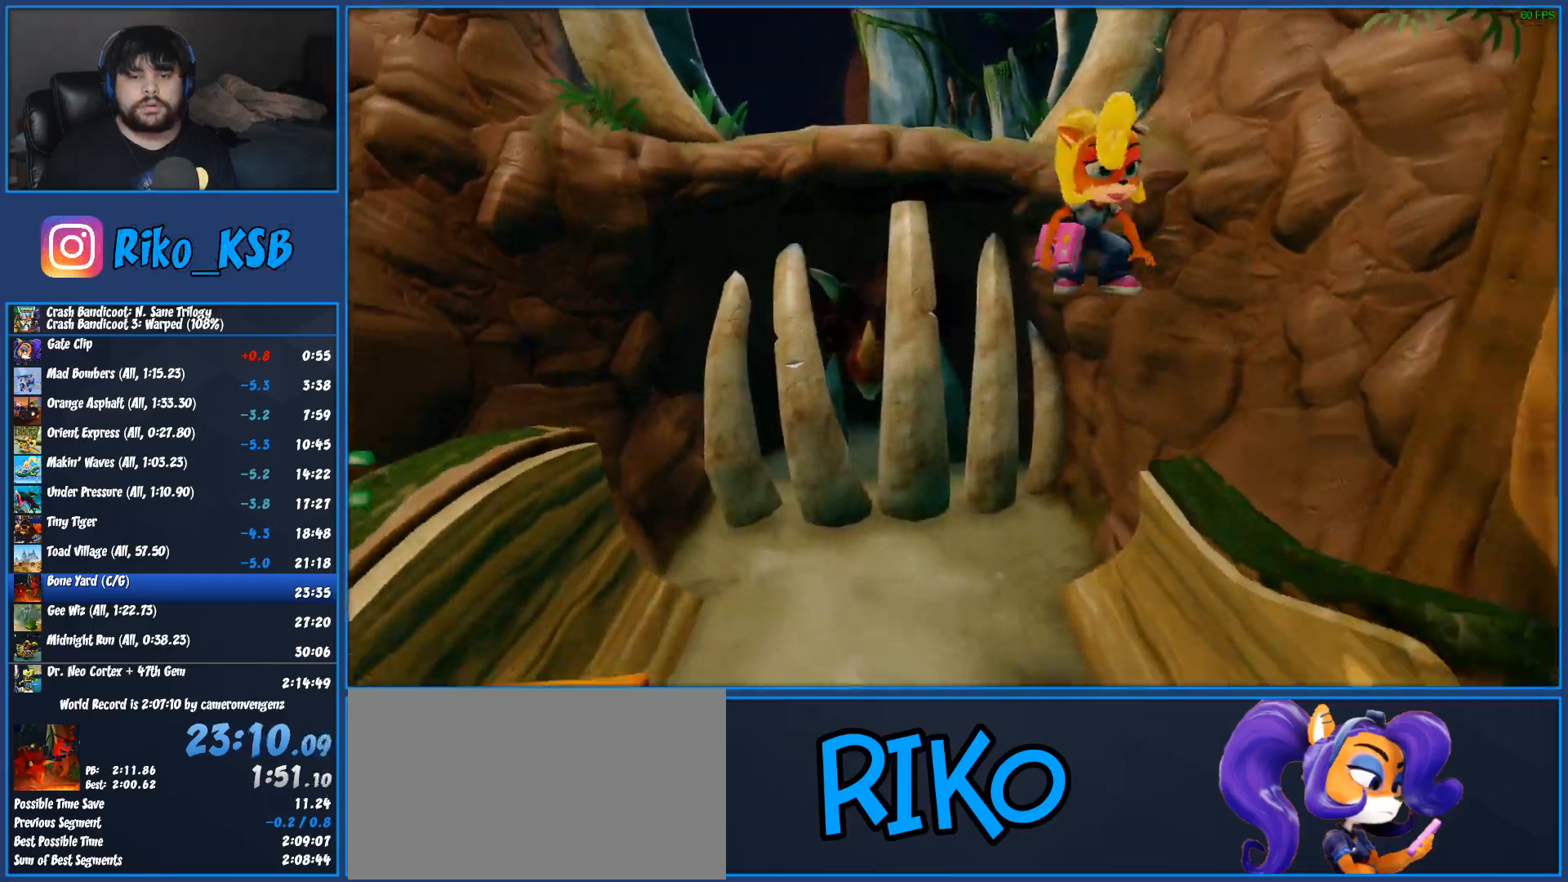
{"dt_ms": 500, "buttons": [], "left_stick": "down", "button_events": [[67, "SQUARE", "down"], [250, "SQUARE", "up"]]}